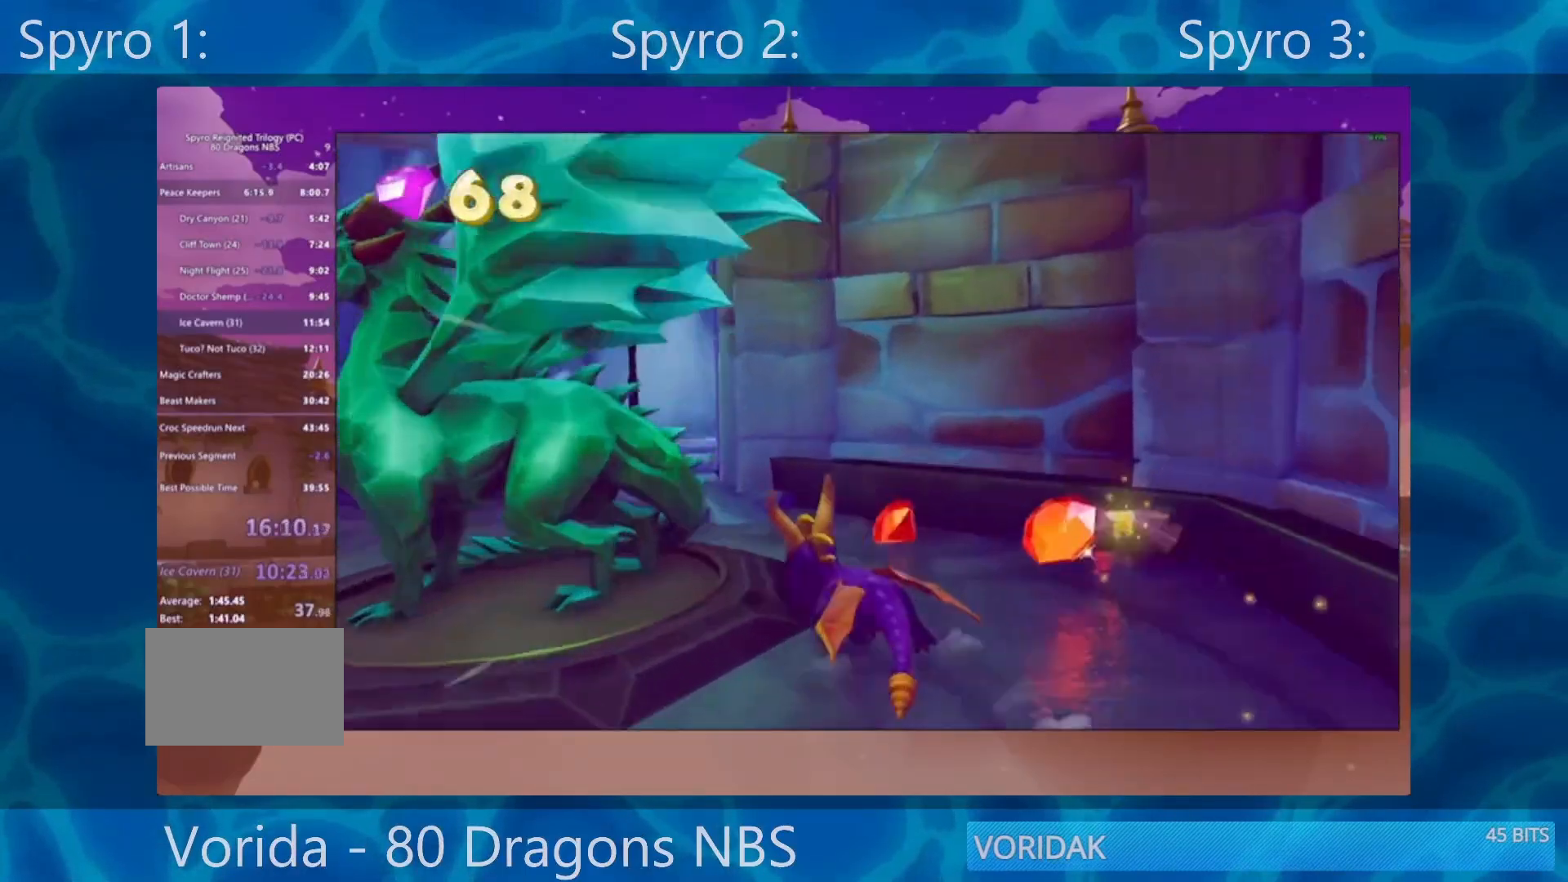
Gameplay with a controller (PlayStation layout); each line is a JSON object with the inputs held at the frame after it. "events" lists button and stick changes between this image and that frame as [ms after this image, input, new state], when the widget could be followed in between. Not read: L3 R3.
{"buttons": [], "left_stick": "center", "right_stick": "center", "events": [[83, "SQUARE", "up"], [117, "left_stick", "center"], [150, "TRIANGLE", "down"], [283, "TRIANGLE", "up"], [383, "TRIANGLE", "down"], [450, "TRIANGLE", "up"]]}
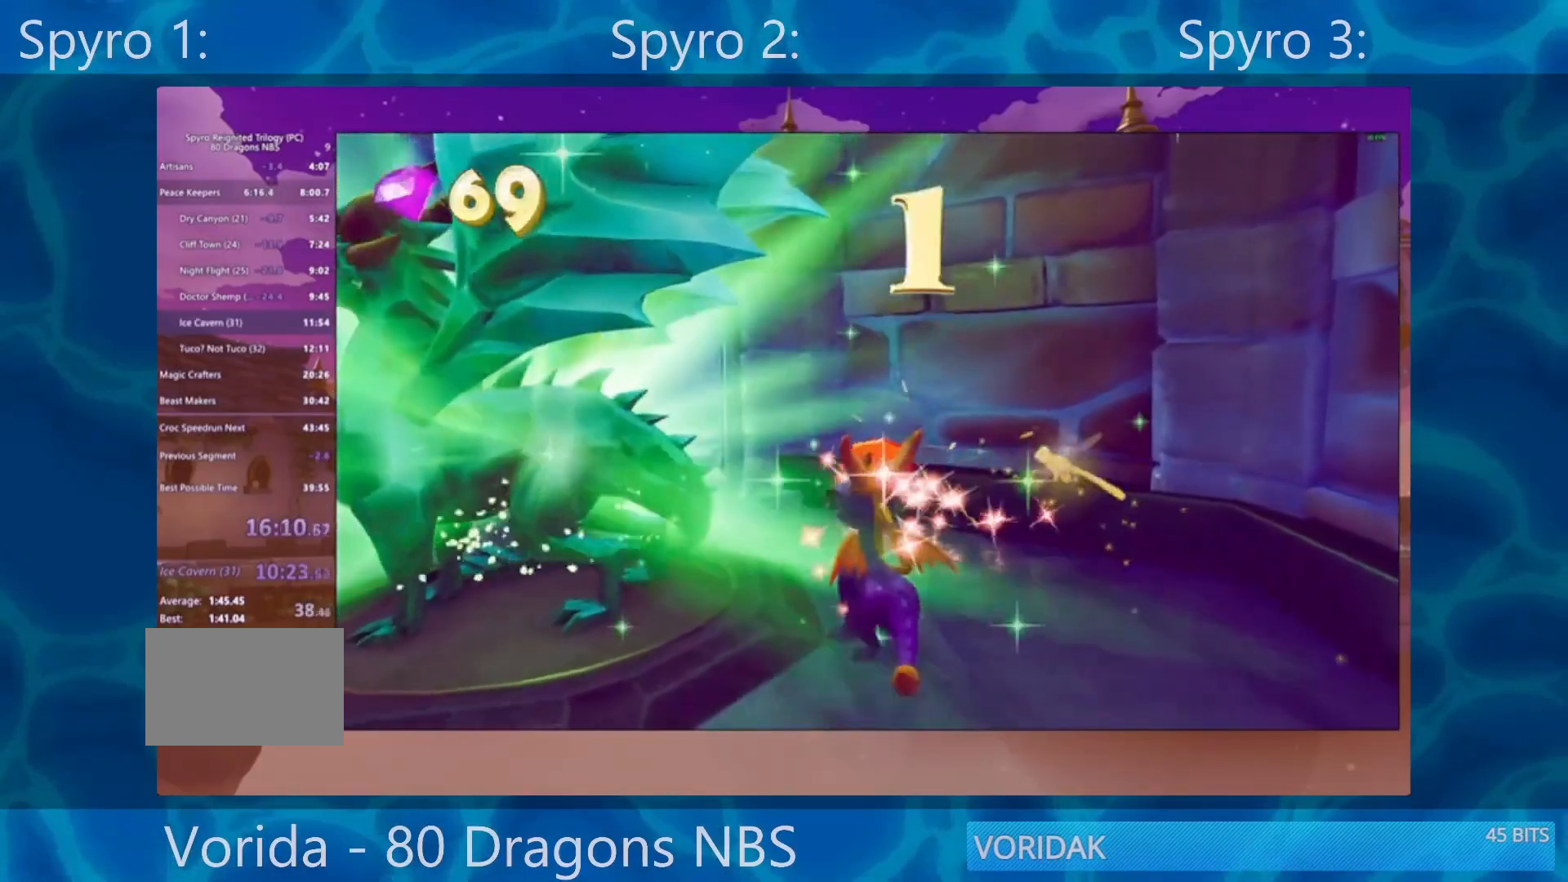
{"buttons": ["TRIANGLE"], "left_stick": "center", "right_stick": "center", "events": [[50, "TRIANGLE", "down"], [83, "TRIANGLE", "up"], [500, "TRIANGLE", "down"]]}
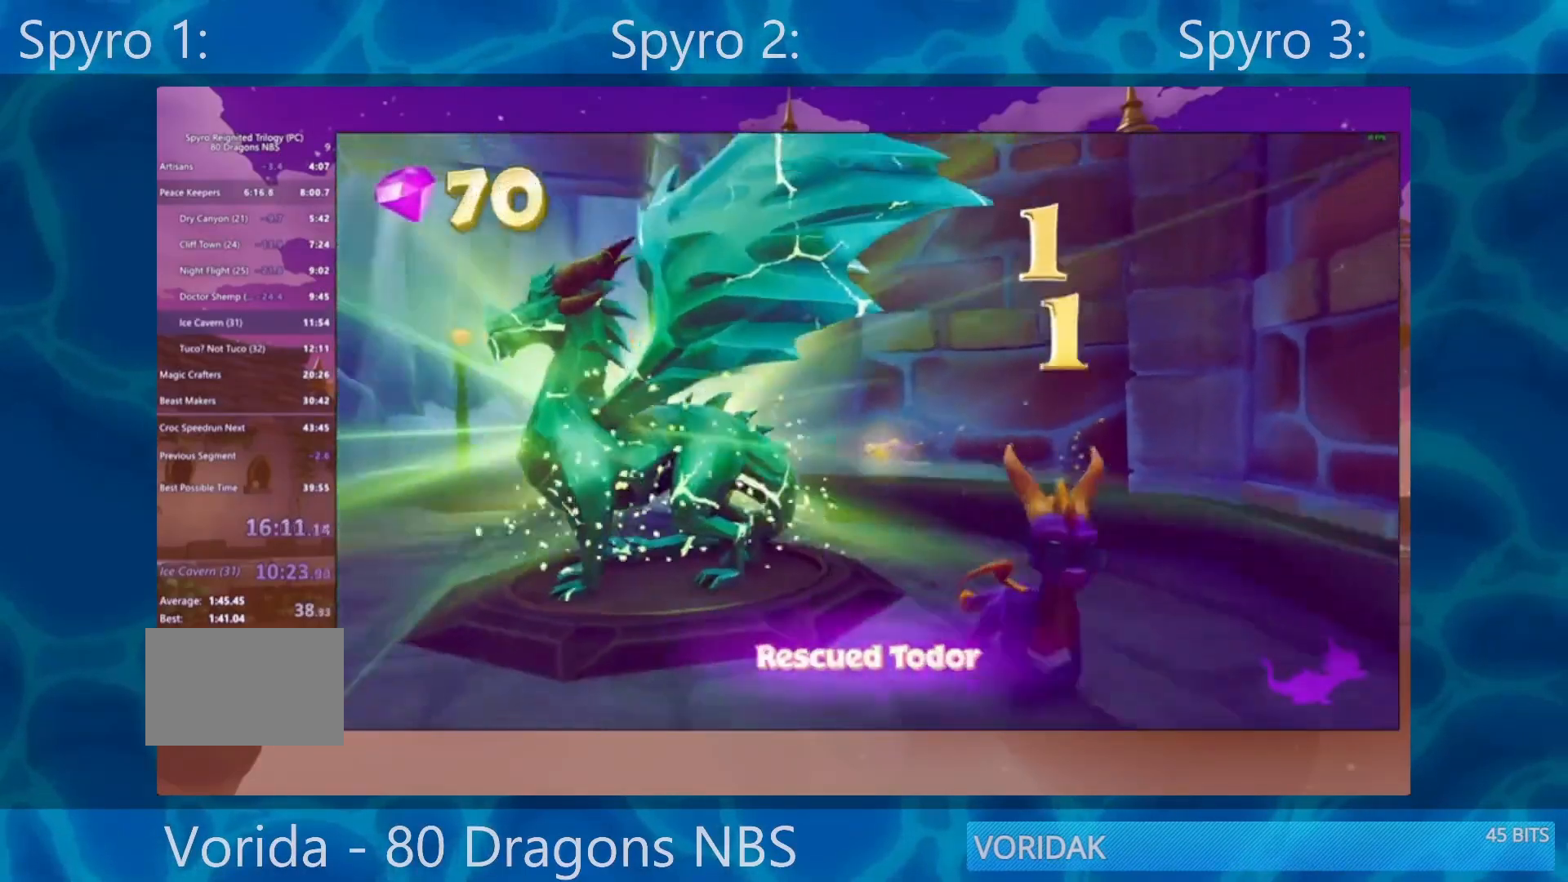
{"buttons": ["TRIANGLE"], "left_stick": "left", "right_stick": "center", "events": [[67, "TRIANGLE", "up"], [117, "TRIANGLE", "down"], [167, "TRIANGLE", "up"], [267, "left_stick", "left"], [283, "TRIANGLE", "down"], [350, "TRIANGLE", "up"], [450, "TRIANGLE", "down"]]}
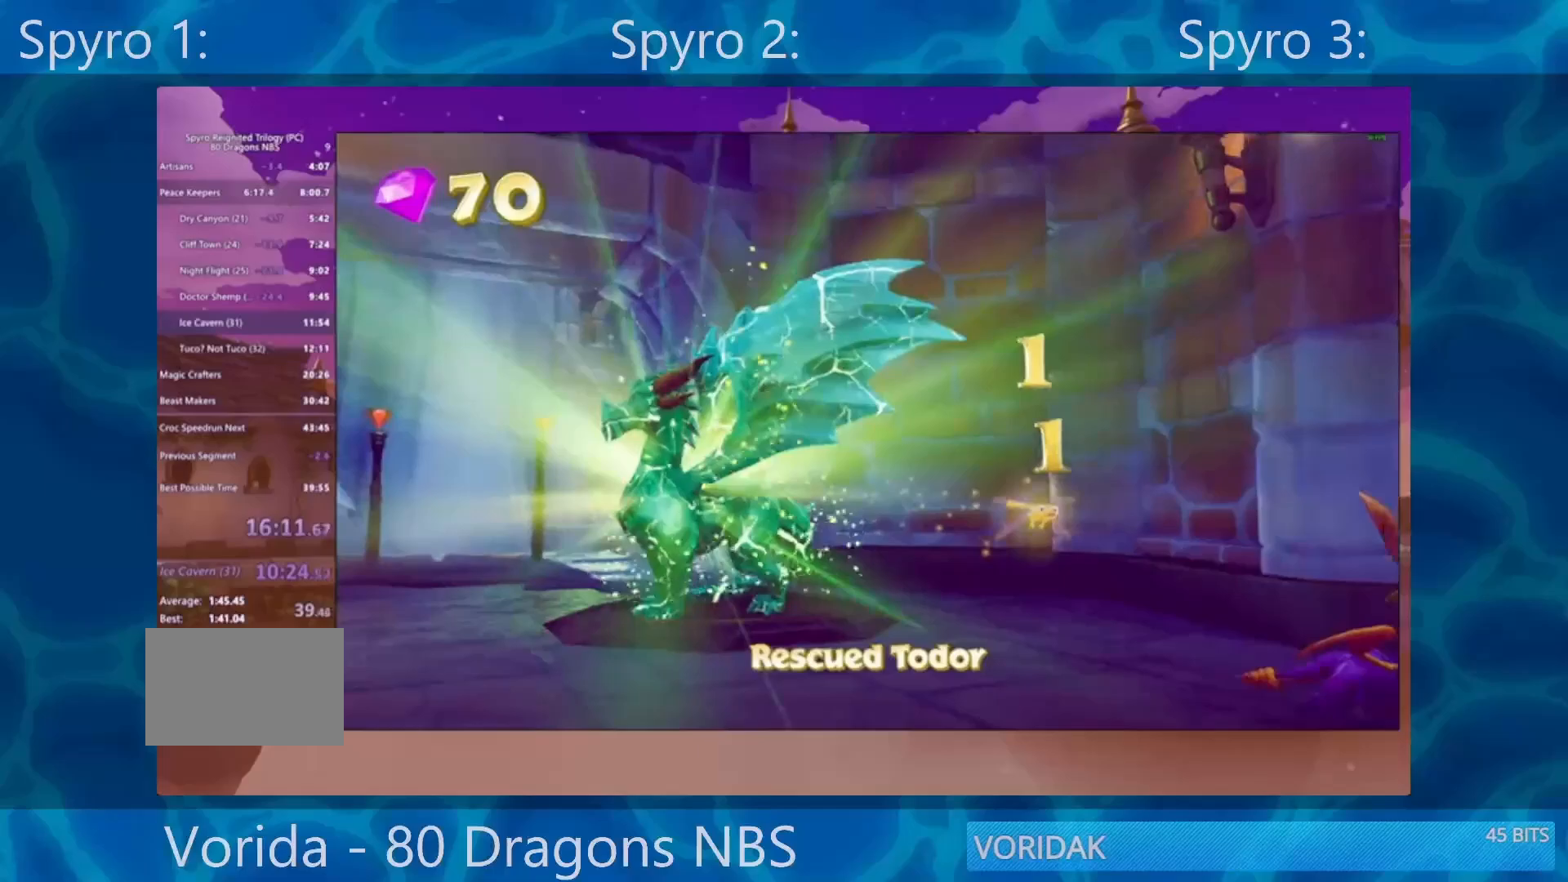
{"buttons": [], "left_stick": "up-left", "right_stick": "center", "events": [[50, "TRIANGLE", "up"], [83, "TRIANGLE", "down"], [183, "TRIANGLE", "up"], [200, "left_stick", "up-left"], [250, "TRIANGLE", "down"], [367, "TRIANGLE", "up"], [433, "TRIANGLE", "down"], [483, "TRIANGLE", "up"]]}
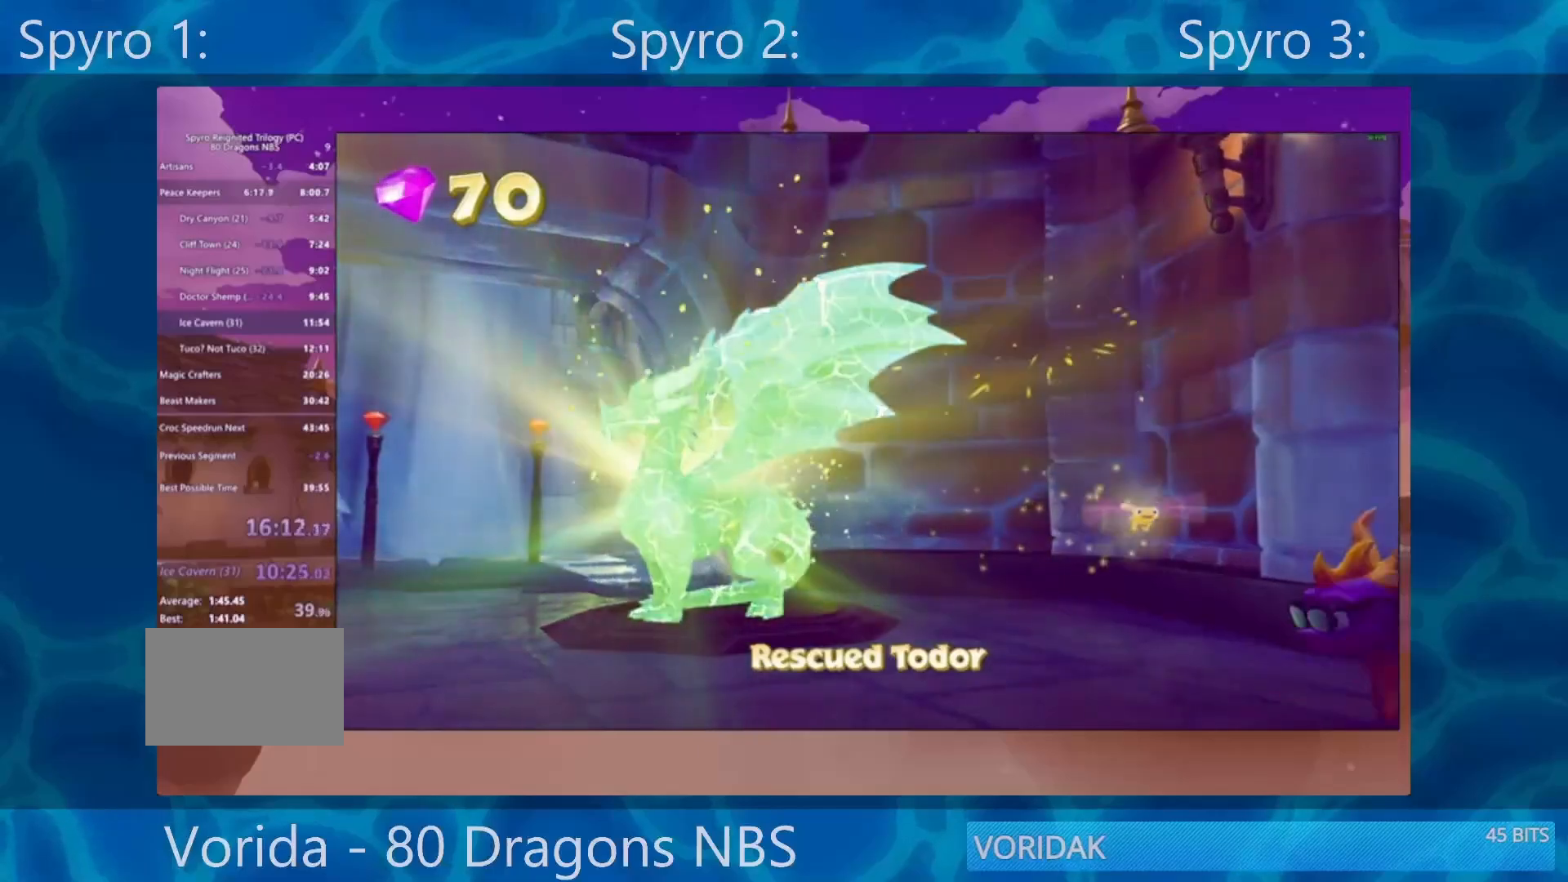
{"buttons": ["TRIANGLE"], "left_stick": "up-left", "right_stick": "center", "events": [[50, "TRIANGLE", "down"], [150, "TRIANGLE", "up"], [200, "TRIANGLE", "down"], [283, "TRIANGLE", "up"], [350, "TRIANGLE", "down"], [417, "TRIANGLE", "up"], [450, "TRIANGLE", "down"]]}
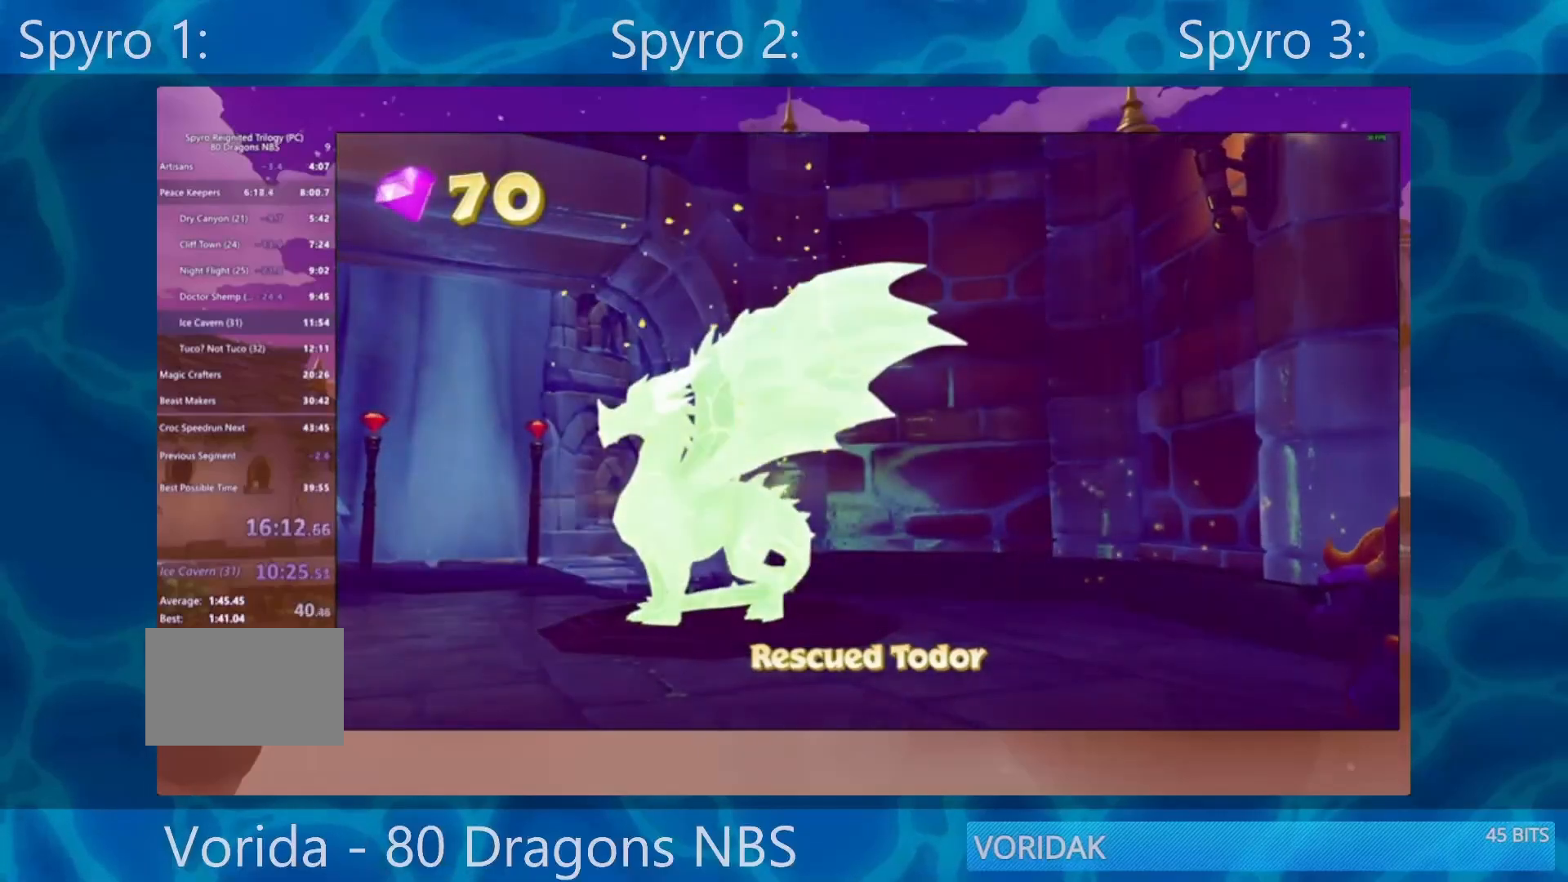
{"buttons": ["TRIANGLE"], "left_stick": "up-left", "right_stick": "center", "events": [[50, "TRIANGLE", "up"], [117, "TRIANGLE", "down"], [183, "TRIANGLE", "up"], [300, "TRIANGLE", "down"], [367, "TRIANGLE", "up"], [417, "TRIANGLE", "down"]]}
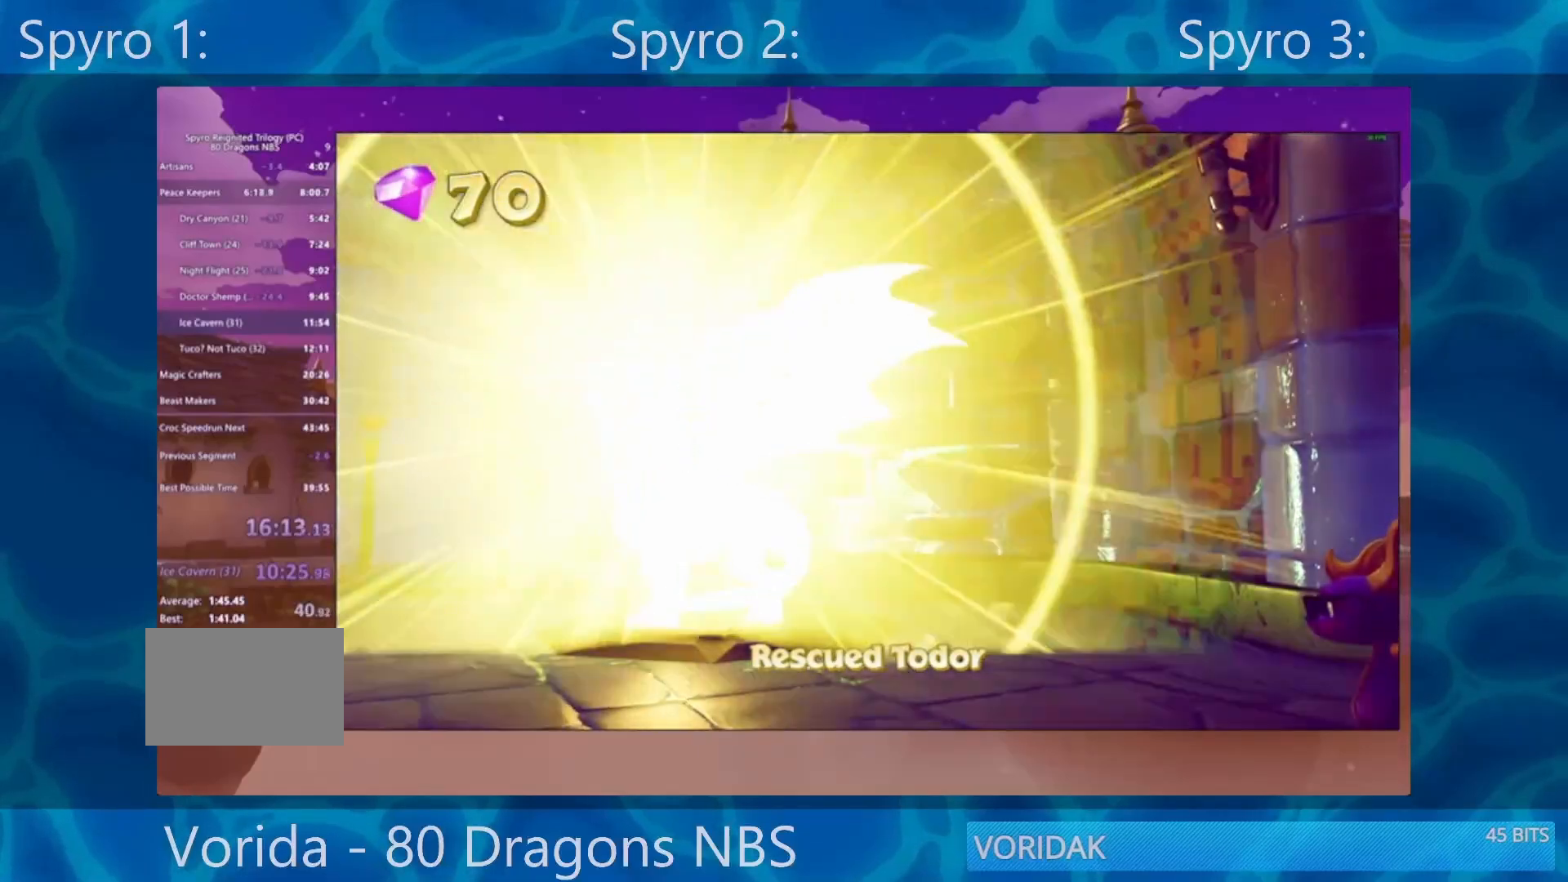
{"buttons": ["SQUARE"], "left_stick": "up-left", "right_stick": "center", "events": [[17, "TRIANGLE", "up"], [217, "TRIANGLE", "down"], [350, "SQUARE", "down"], [350, "TRIANGLE", "up"]]}
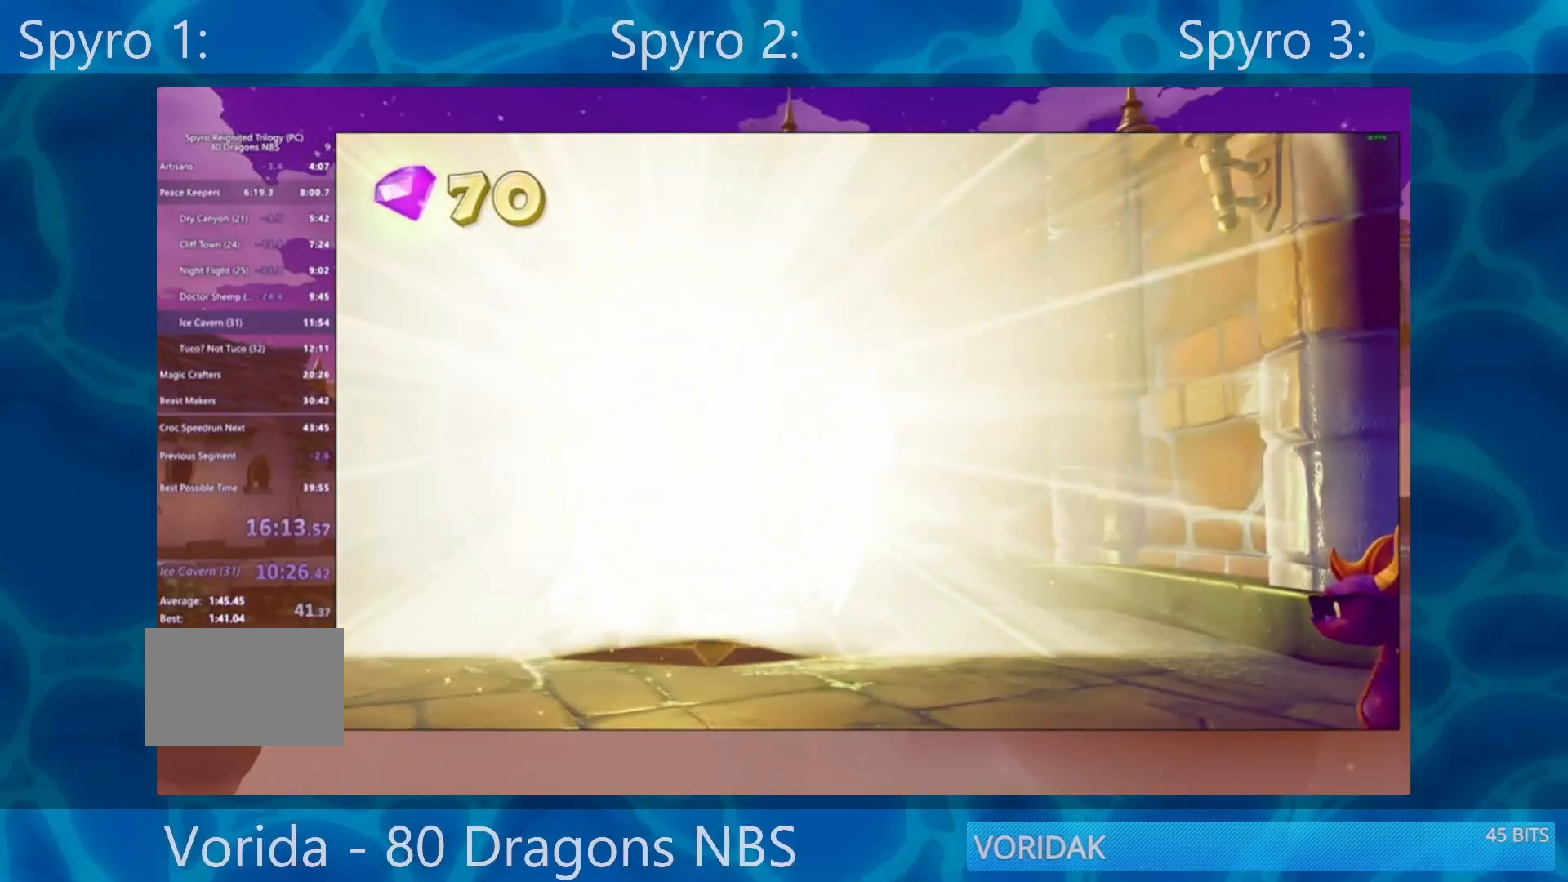
{"buttons": ["SQUARE"], "left_stick": "center", "right_stick": "center", "events": [[83, "SQUARE", "up"], [83, "TRIANGLE", "down"], [150, "SQUARE", "down"], [250, "TRIANGLE", "up"], [450, "left_stick", "center"]]}
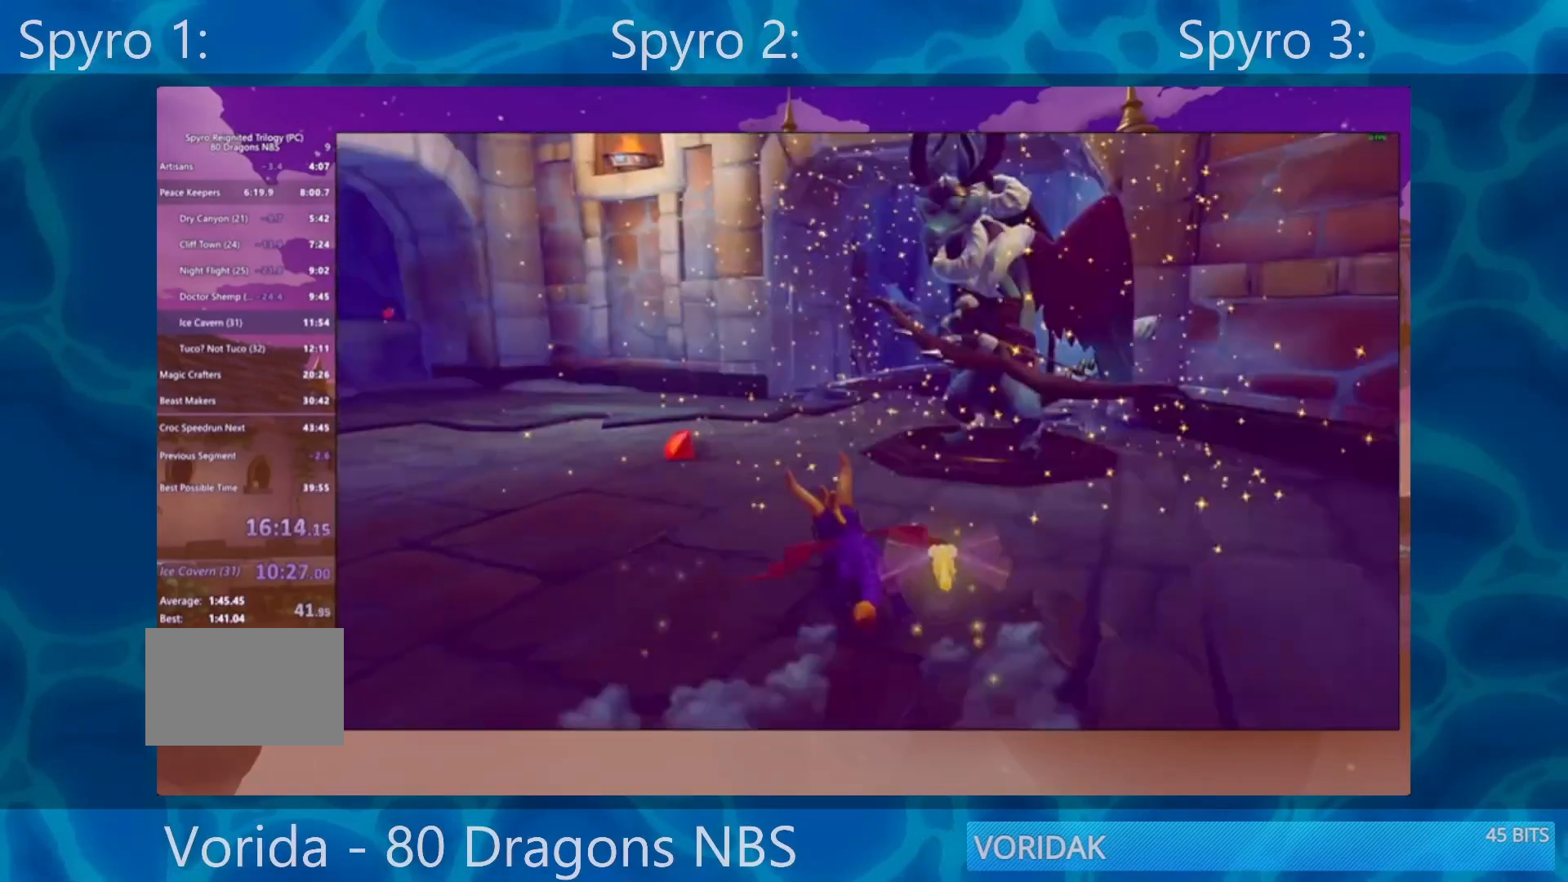
{"buttons": ["SQUARE"], "left_stick": "left", "right_stick": "center", "events": [[117, "left_stick", "left"]]}
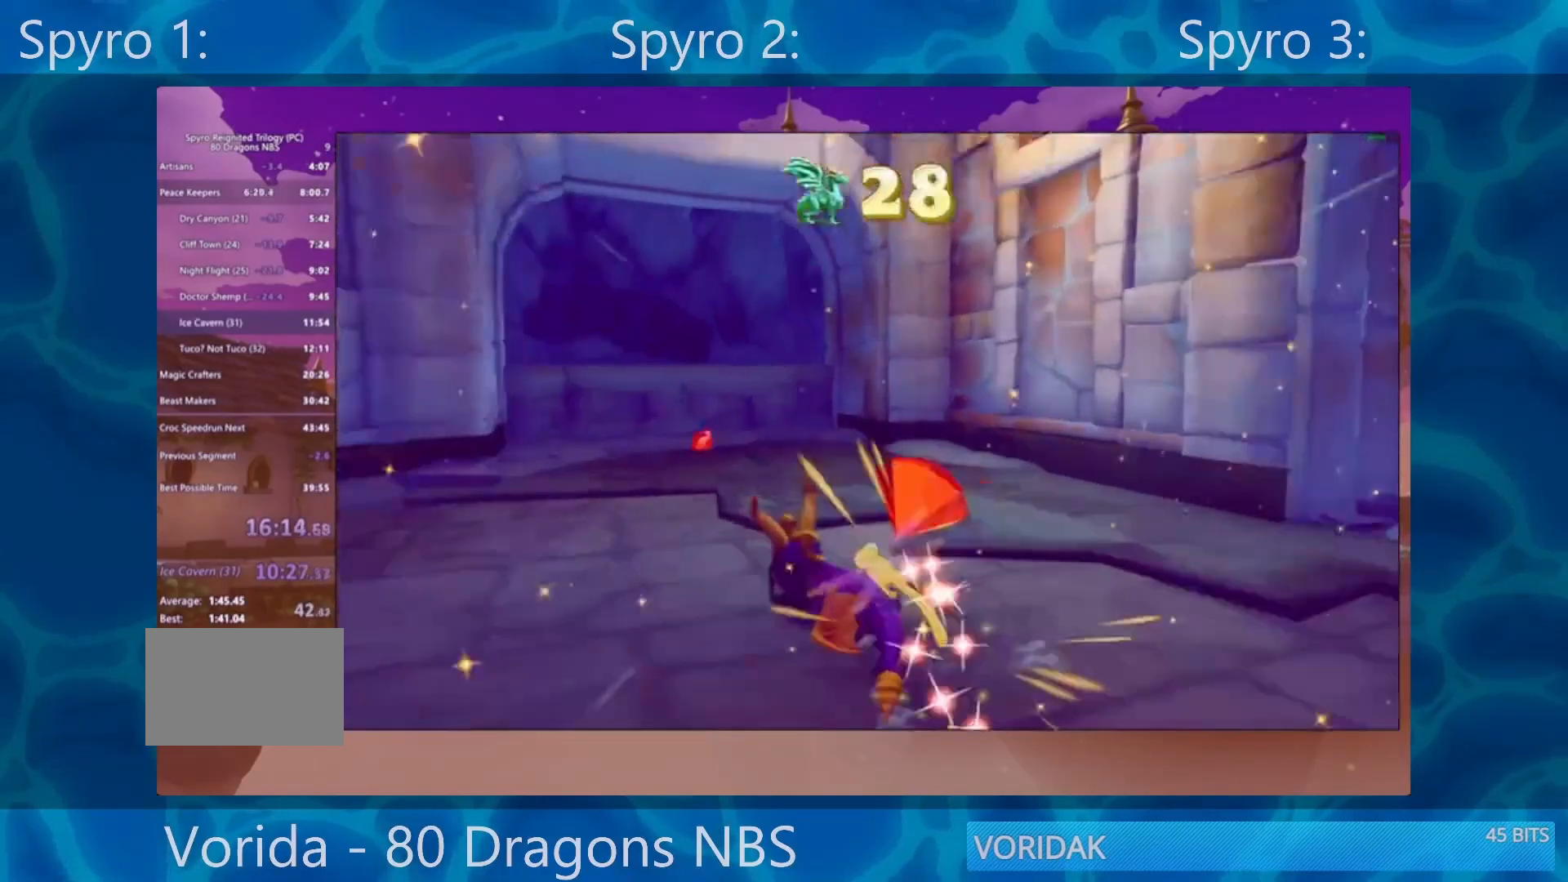
{"buttons": ["CROSS", "SQUARE"], "left_stick": "center", "right_stick": "center", "events": [[17, "left_stick", "center"], [317, "left_stick", "right"], [467, "left_stick", "center"], [483, "CROSS", "down"]]}
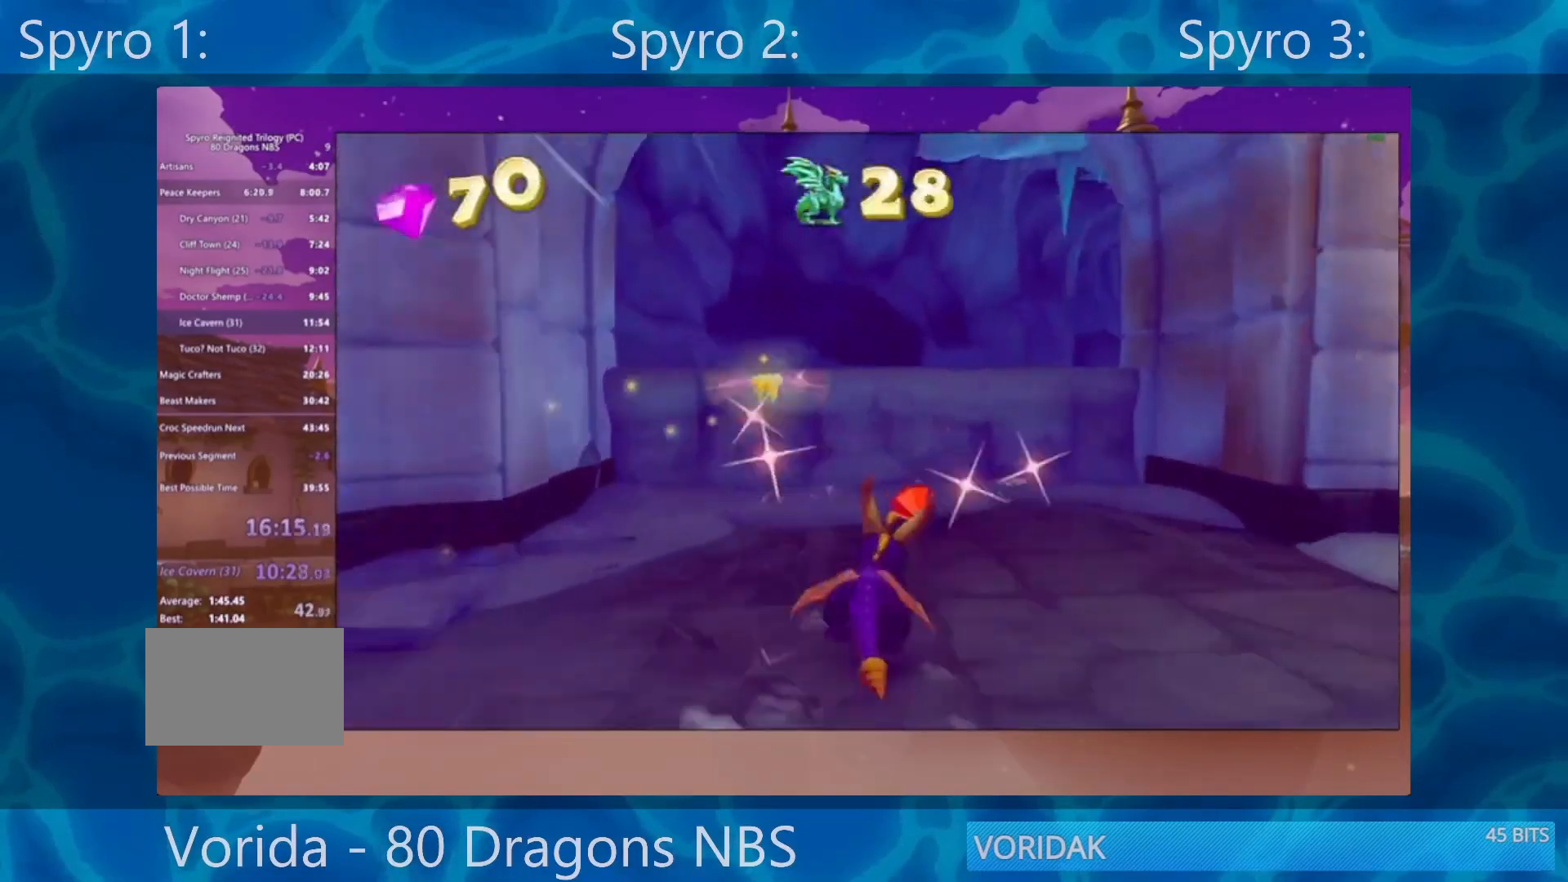
{"buttons": ["SQUARE"], "left_stick": "center", "right_stick": "center", "events": [[300, "CROSS", "up"]]}
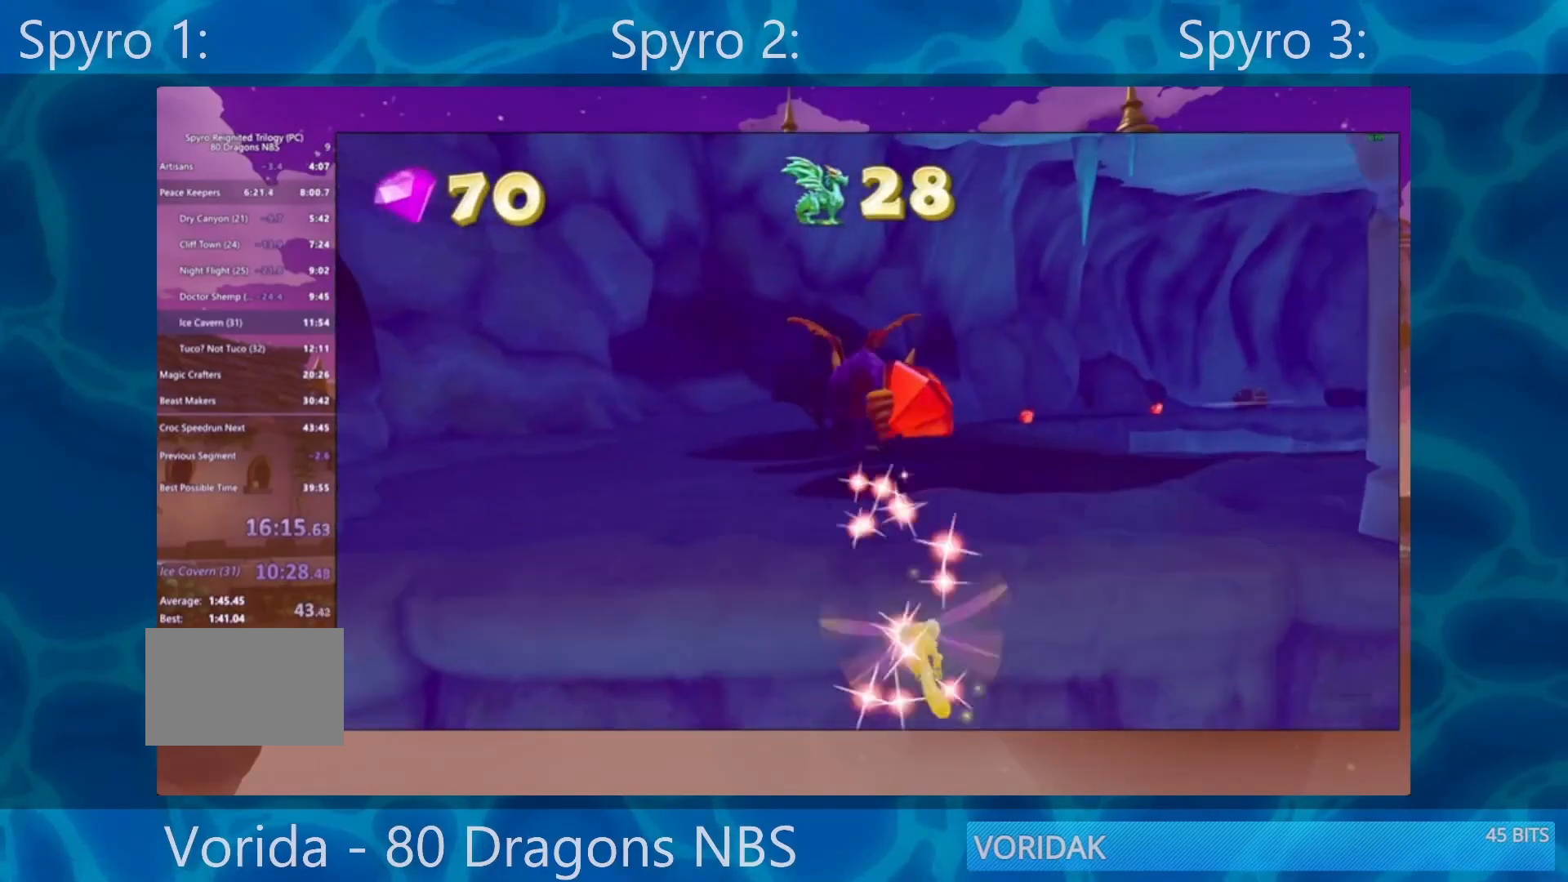
{"buttons": ["SQUARE"], "left_stick": "center", "right_stick": "center", "events": [[333, "left_stick", "right"], [483, "left_stick", "center"]]}
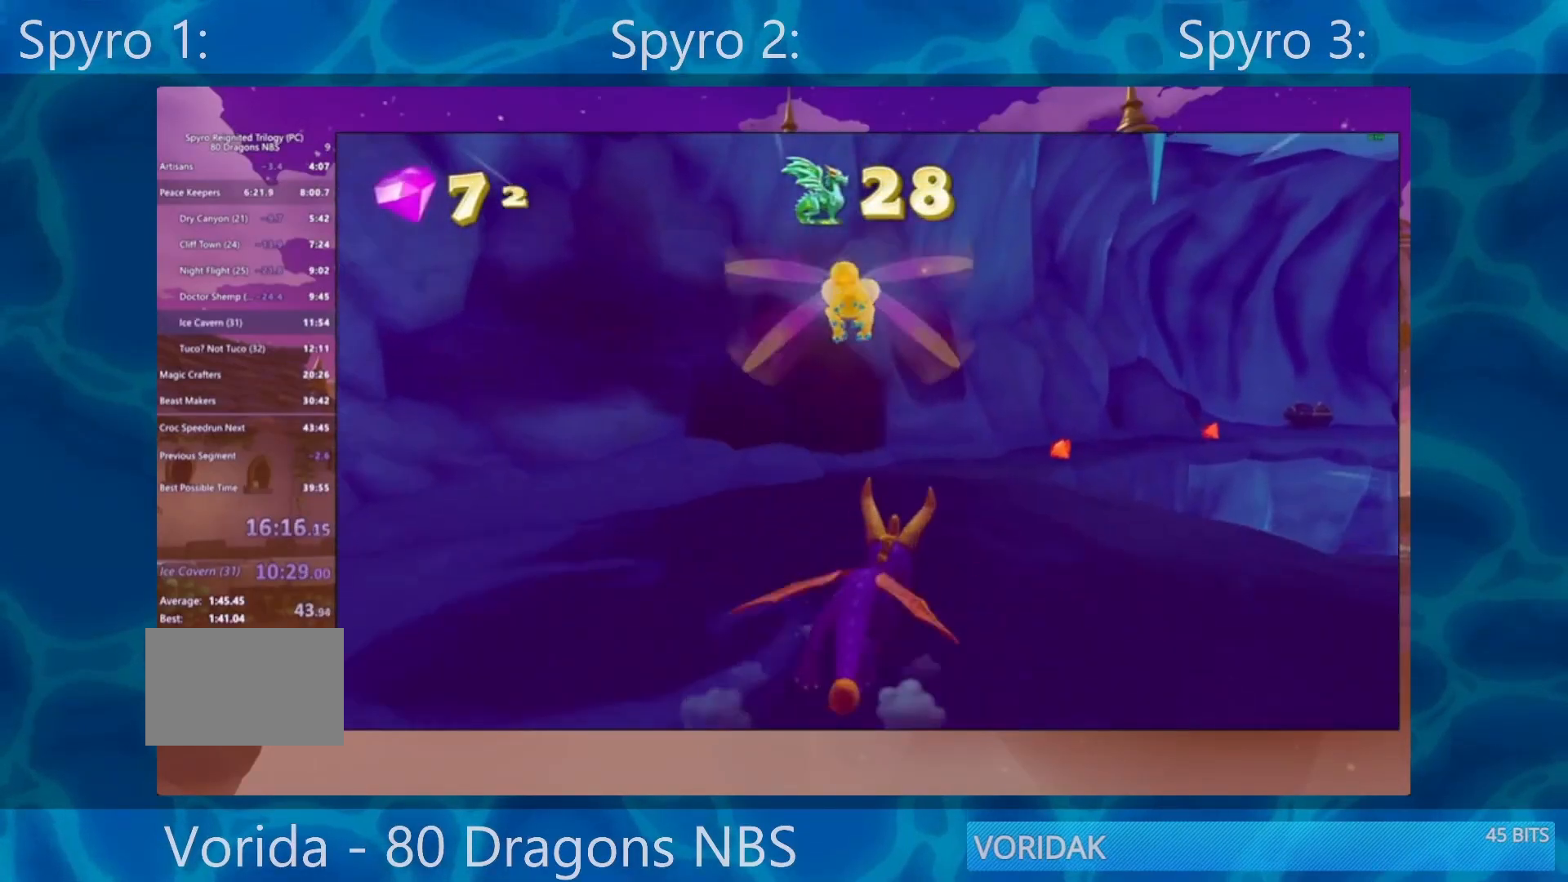
{"buttons": ["SQUARE"], "left_stick": "center", "right_stick": "center", "events": [[283, "left_stick", "right"], [483, "left_stick", "center"]]}
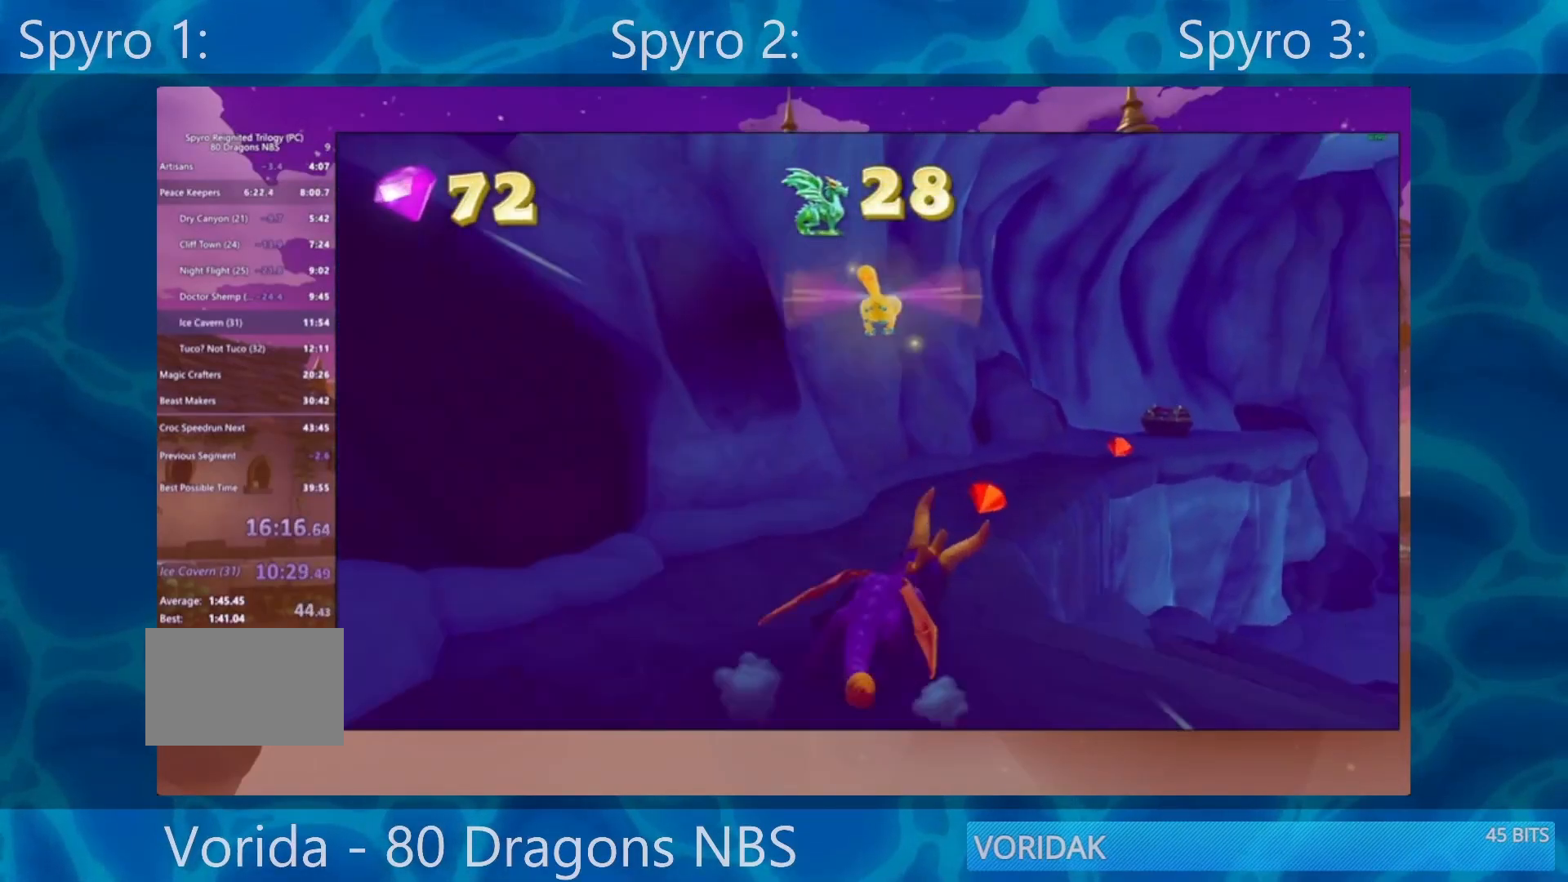
{"buttons": ["SQUARE"], "left_stick": "center", "right_stick": "center", "events": [[267, "left_stick", "right"], [383, "left_stick", "center"]]}
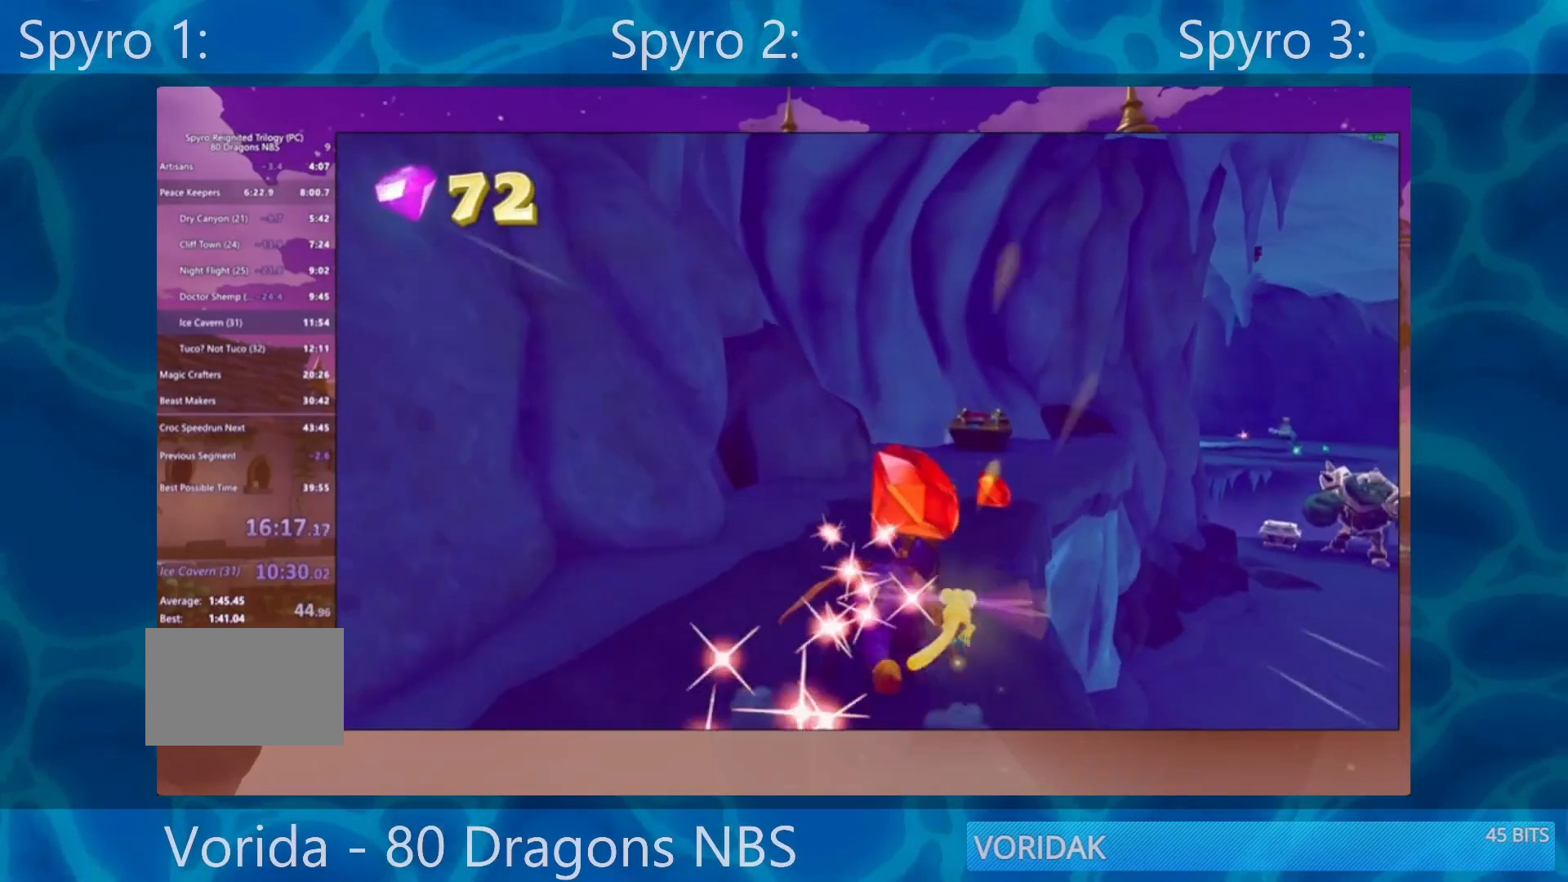
{"buttons": ["SQUARE"], "left_stick": "center", "right_stick": "center", "events": [[217, "left_stick", "right"], [350, "left_stick", "center"]]}
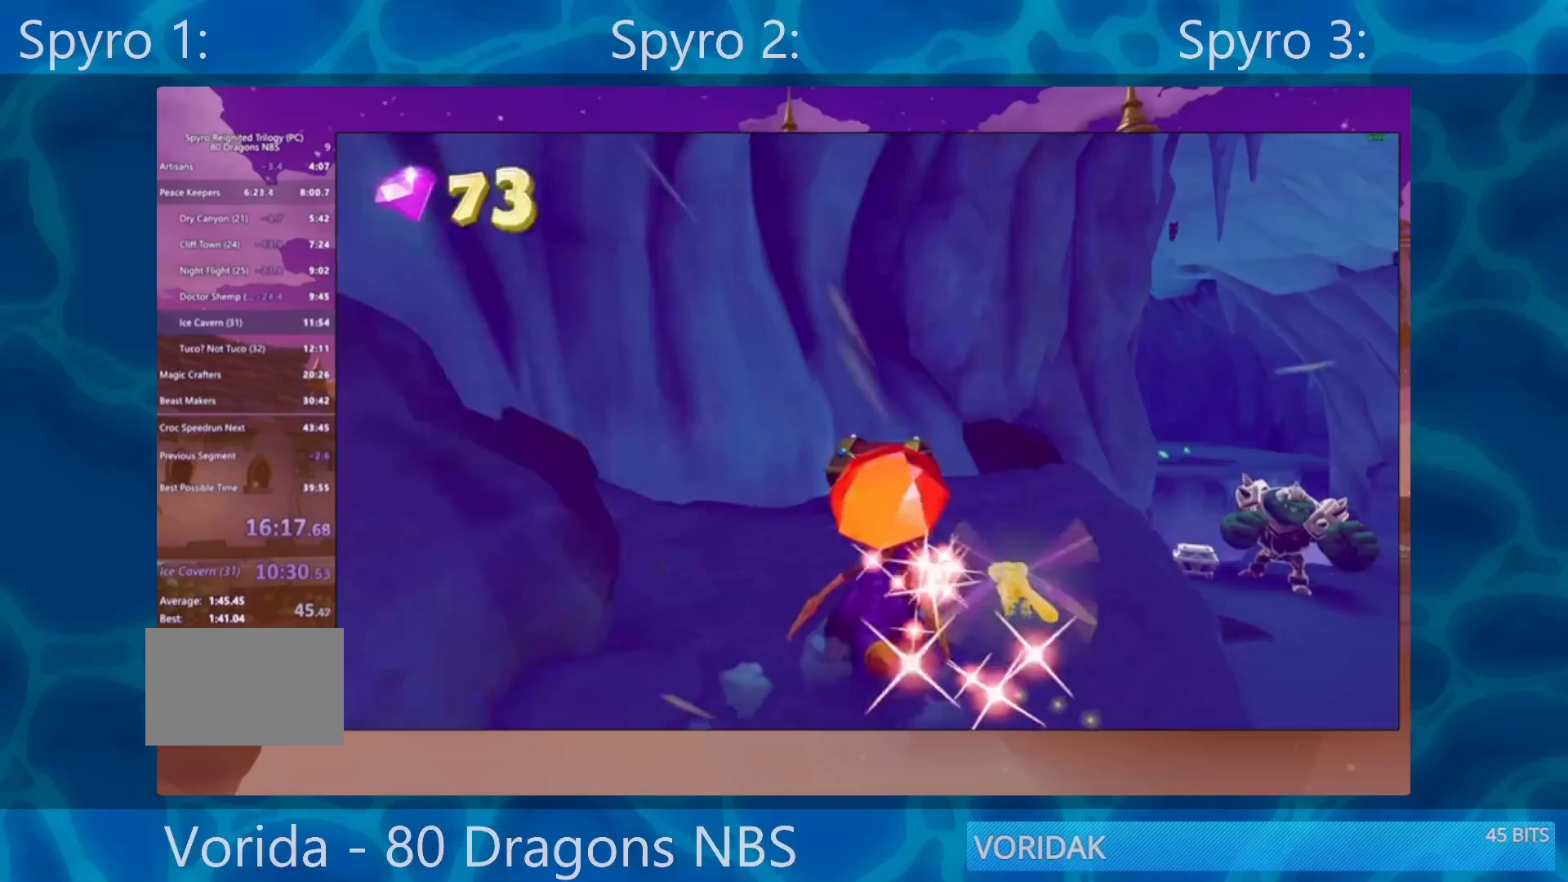
{"buttons": ["SQUARE"], "left_stick": "right", "right_stick": "center", "events": [[150, "left_stick", "right"]]}
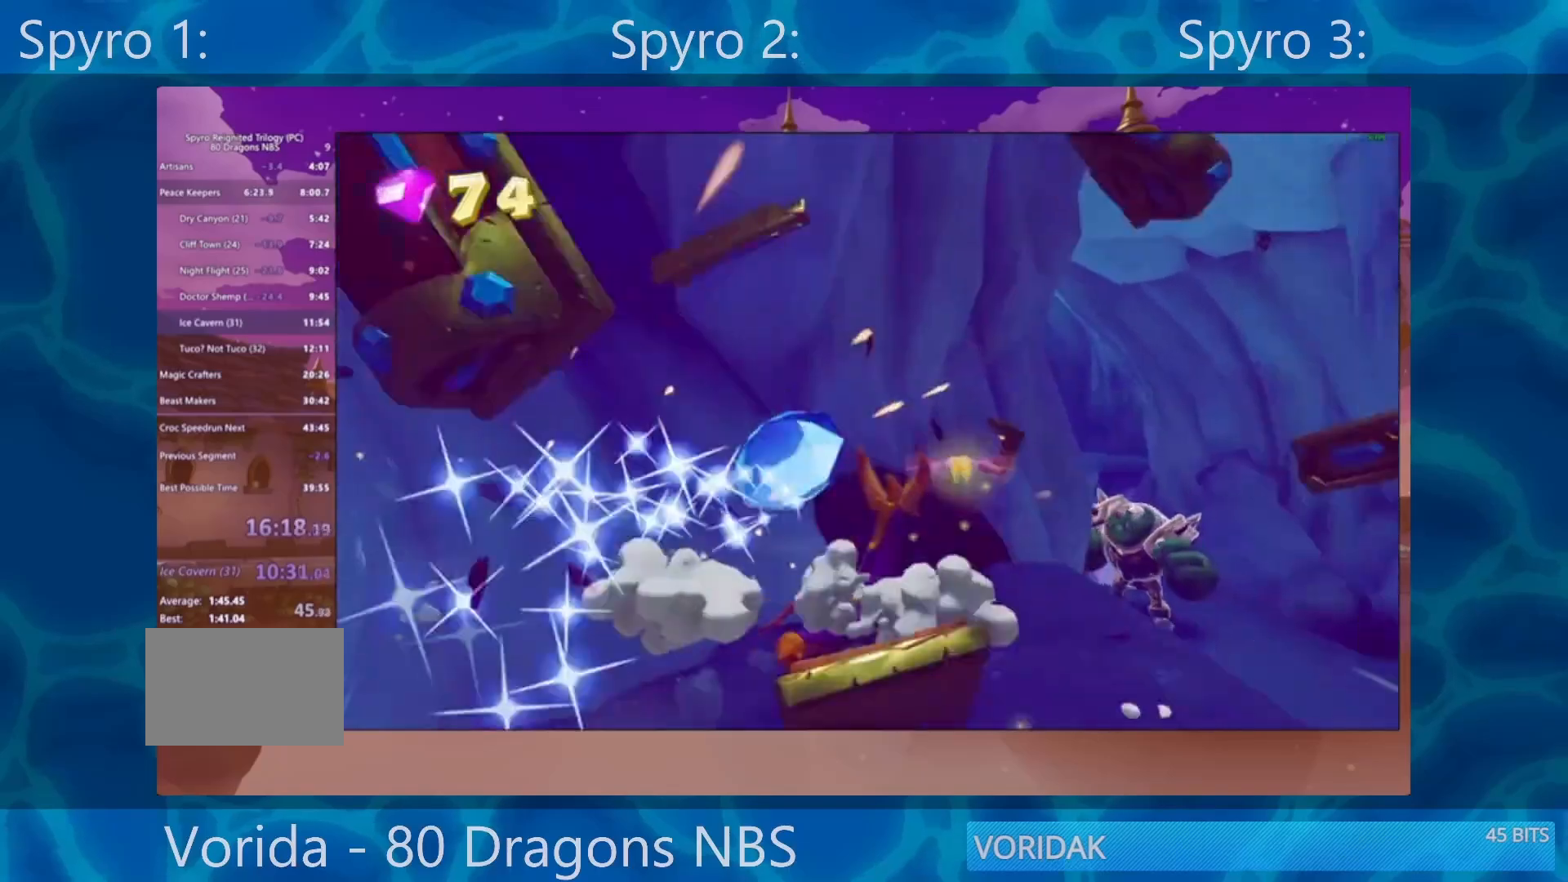
{"buttons": ["SQUARE"], "left_stick": "center", "right_stick": "center", "events": [[183, "left_stick", "center"]]}
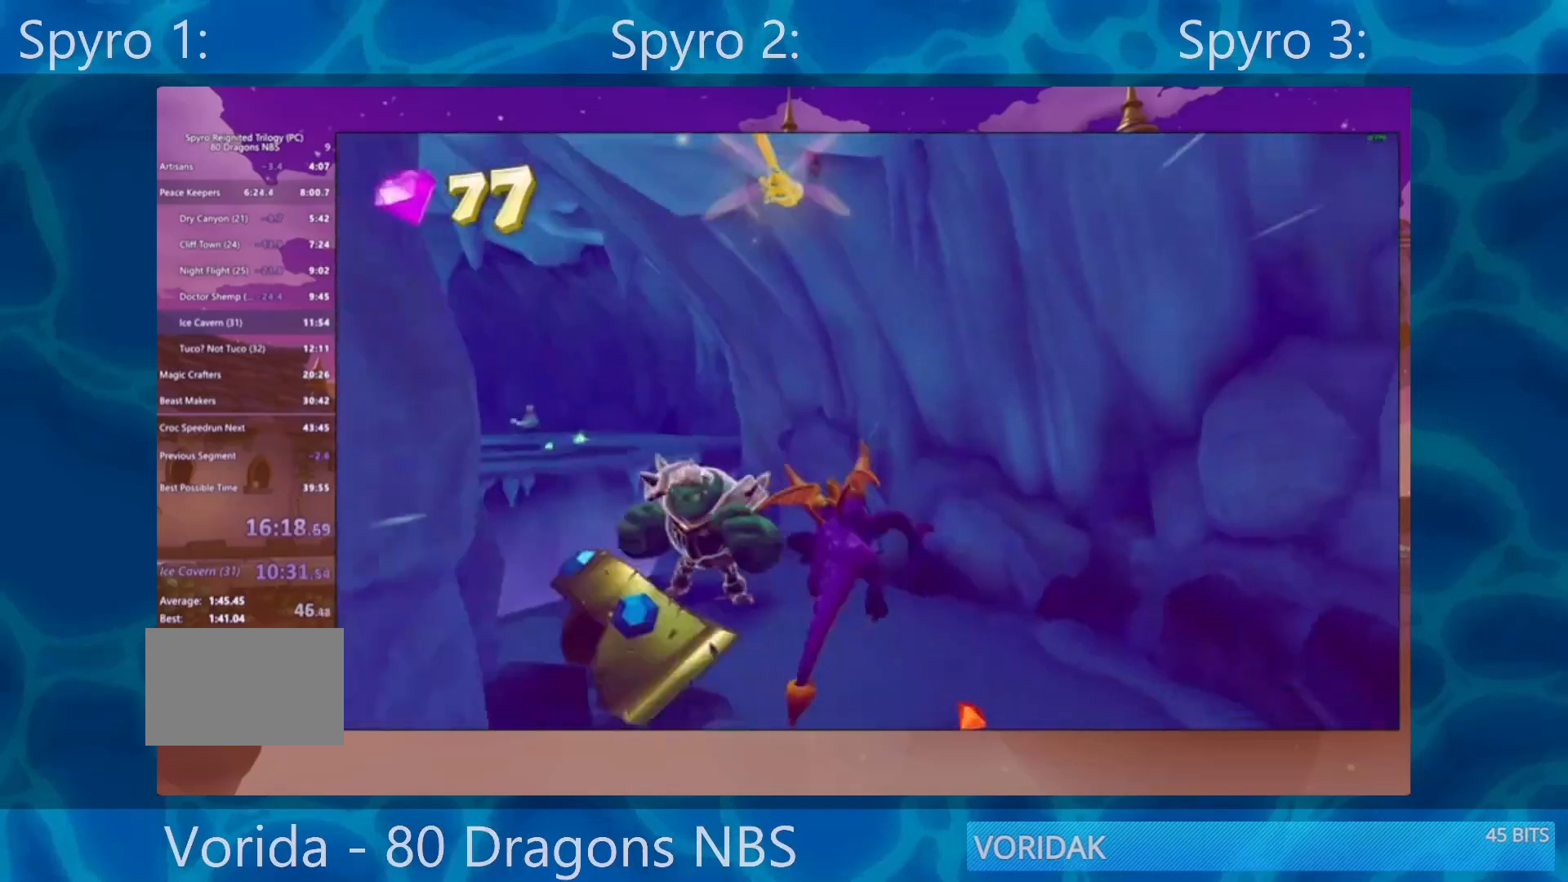
{"buttons": ["SQUARE"], "left_stick": "center", "right_stick": "center", "events": [[83, "left_stick", "left"], [450, "left_stick", "center"]]}
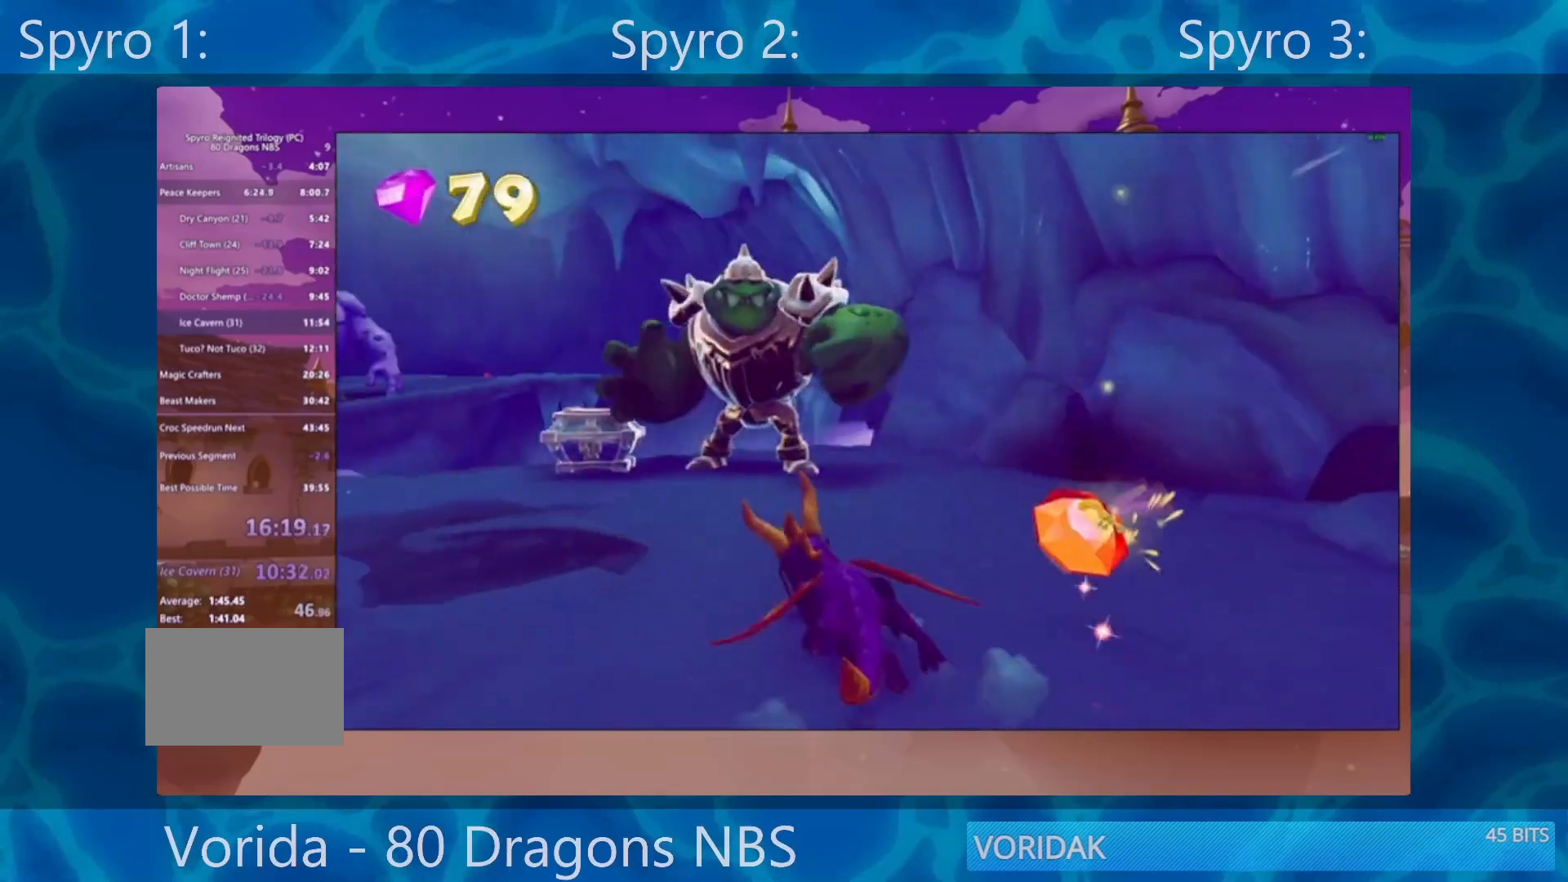
{"buttons": ["SQUARE"], "left_stick": "center", "right_stick": "center", "events": []}
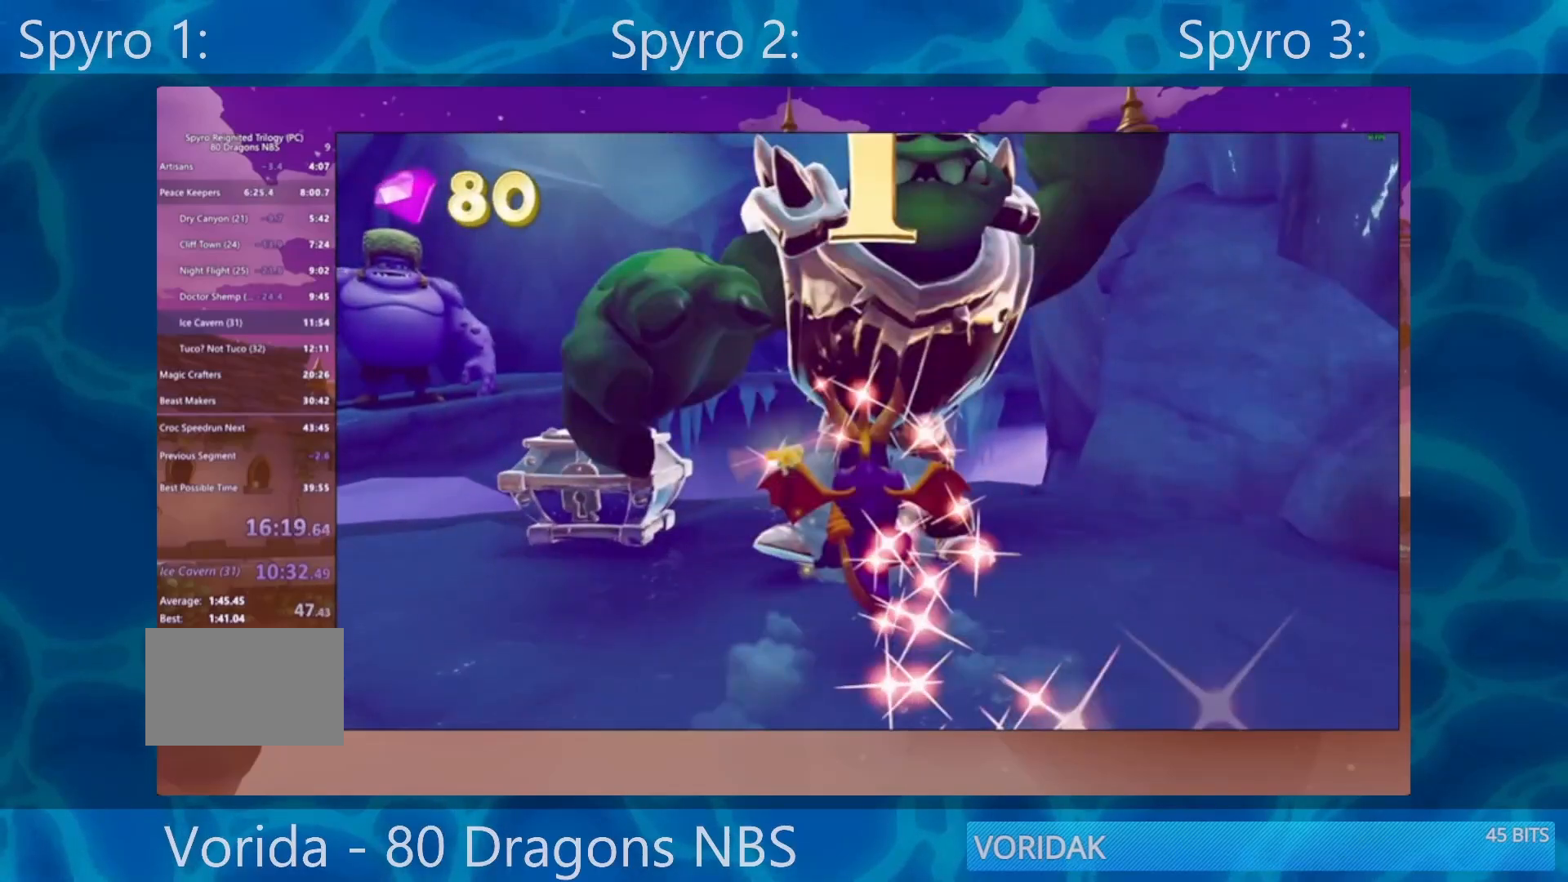
{"buttons": ["SQUARE"], "left_stick": "left", "right_stick": "center", "events": [[483, "left_stick", "left"]]}
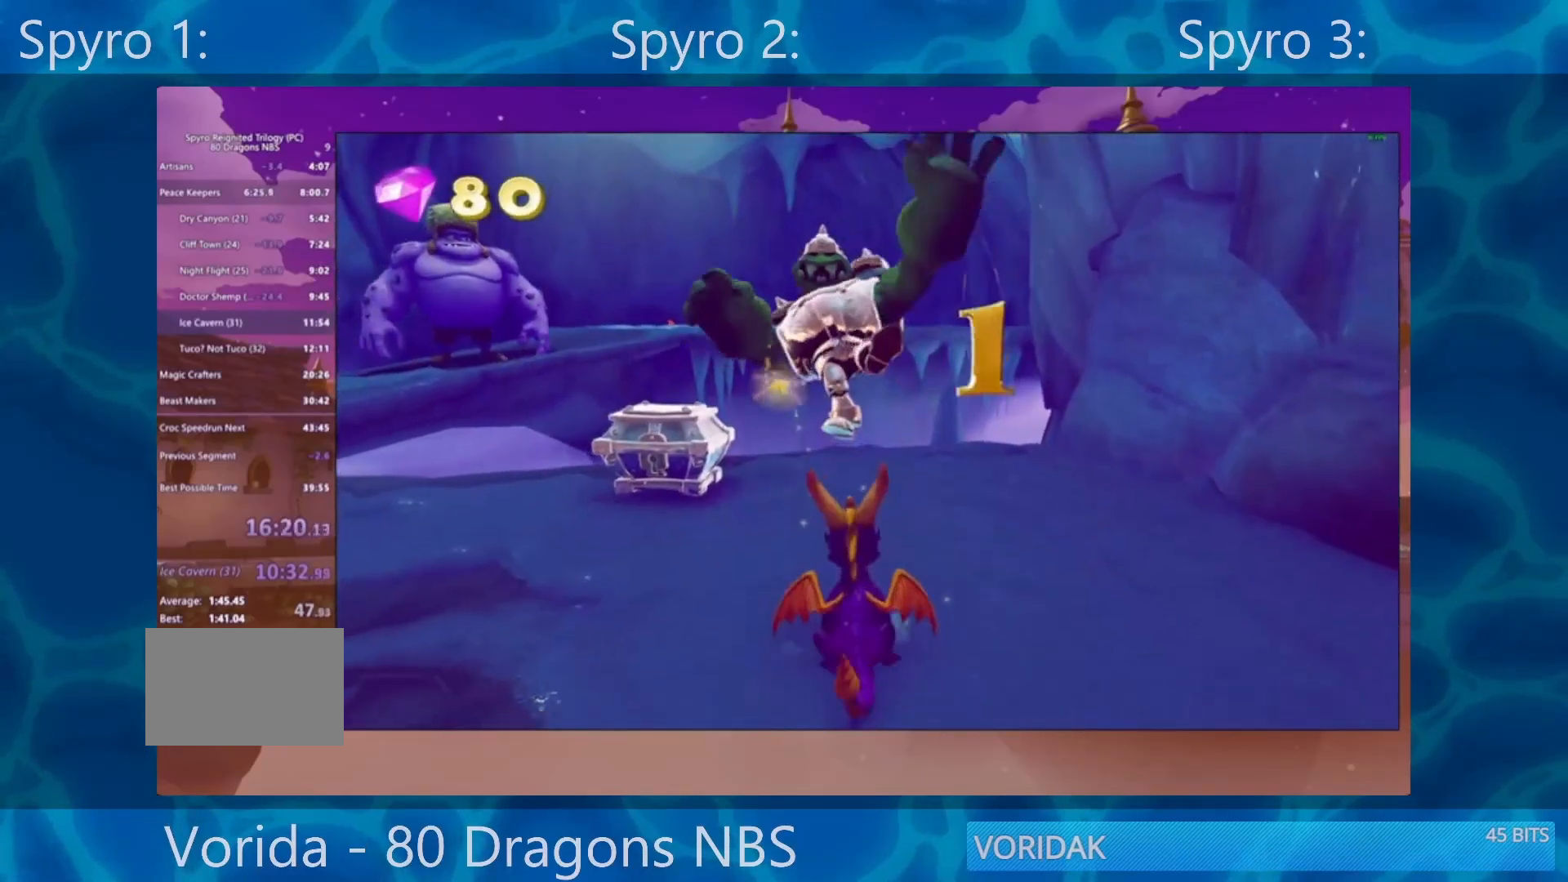
{"buttons": ["SQUARE"], "left_stick": "left", "right_stick": "center", "events": [[217, "left_stick", "center"], [283, "left_stick", "left"]]}
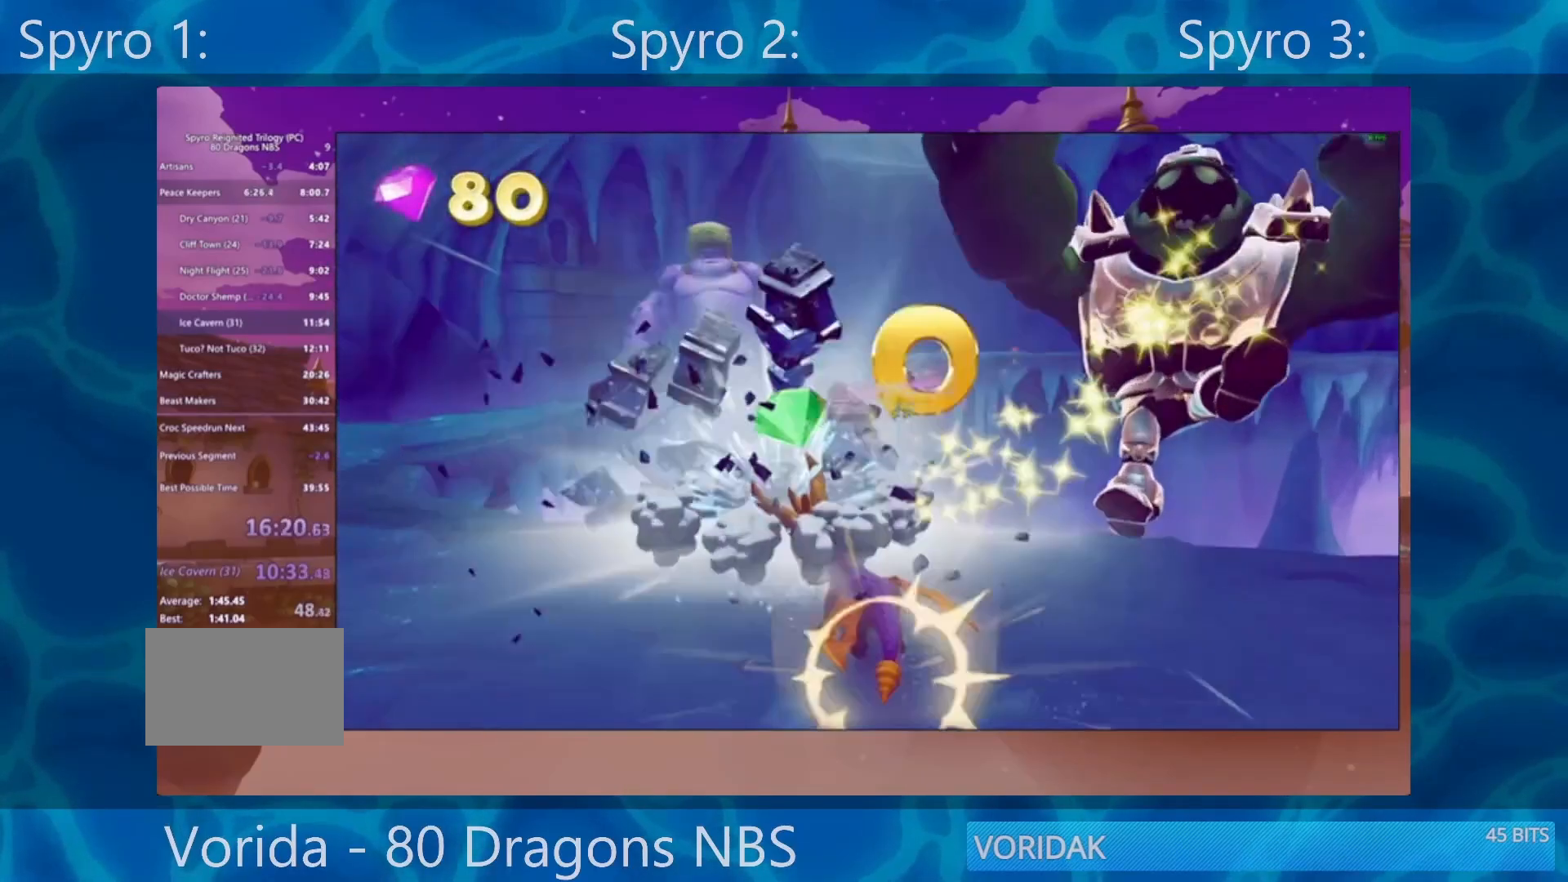
{"buttons": ["SQUARE"], "left_stick": "center", "right_stick": "center", "events": [[217, "CROSS", "down"], [417, "CROSS", "up"], [433, "left_stick", "center"]]}
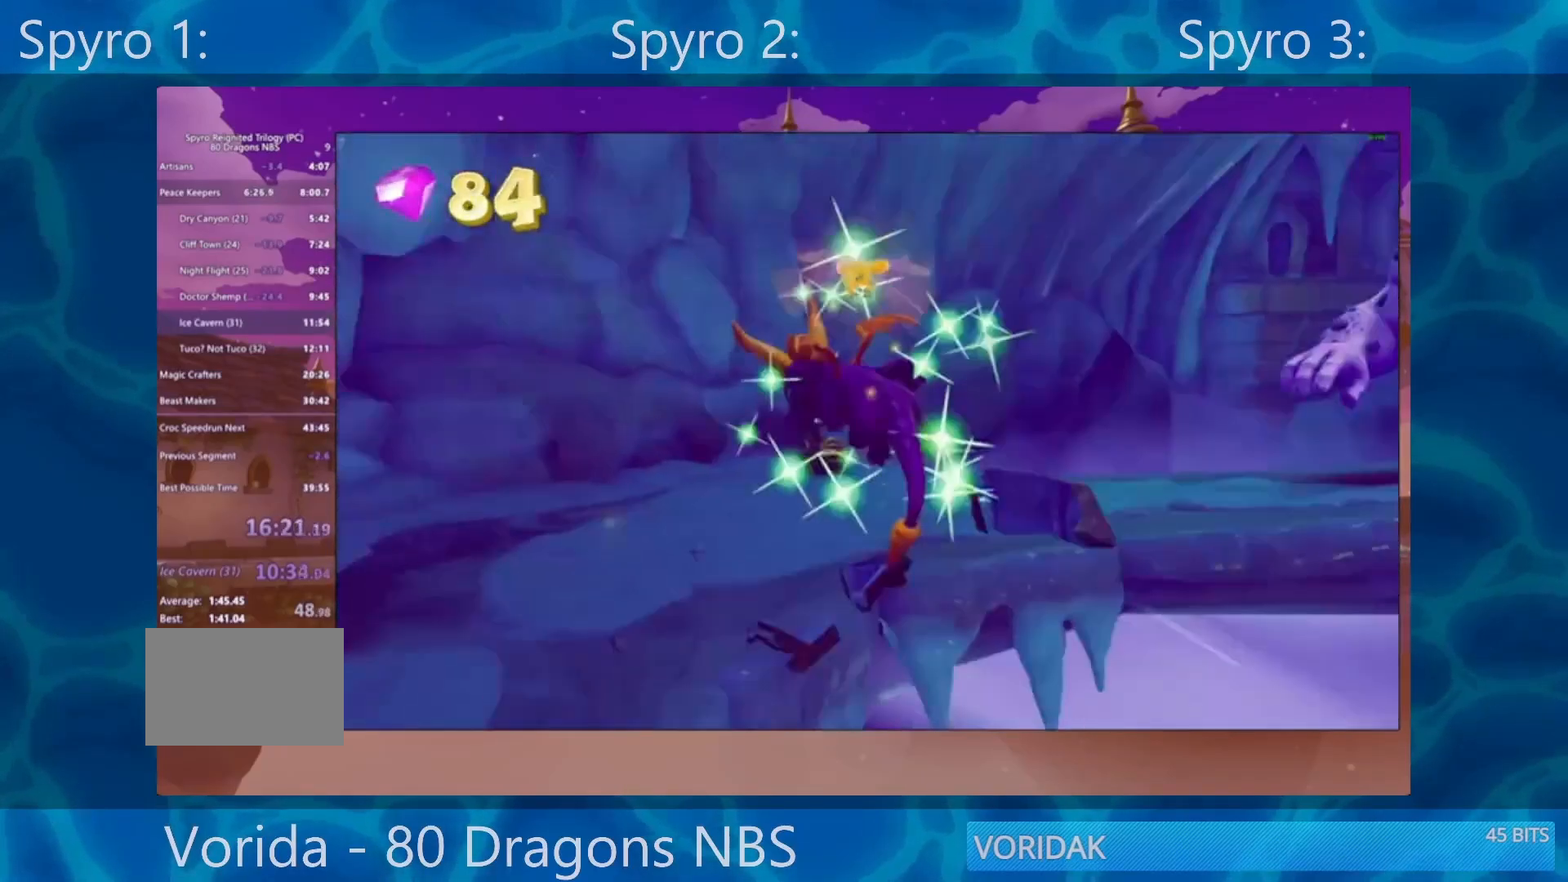
{"buttons": ["SQUARE"], "left_stick": "up-right", "right_stick": "center", "events": [[117, "left_stick", "right"], [233, "left_stick", "center"], [450, "left_stick", "up-right"]]}
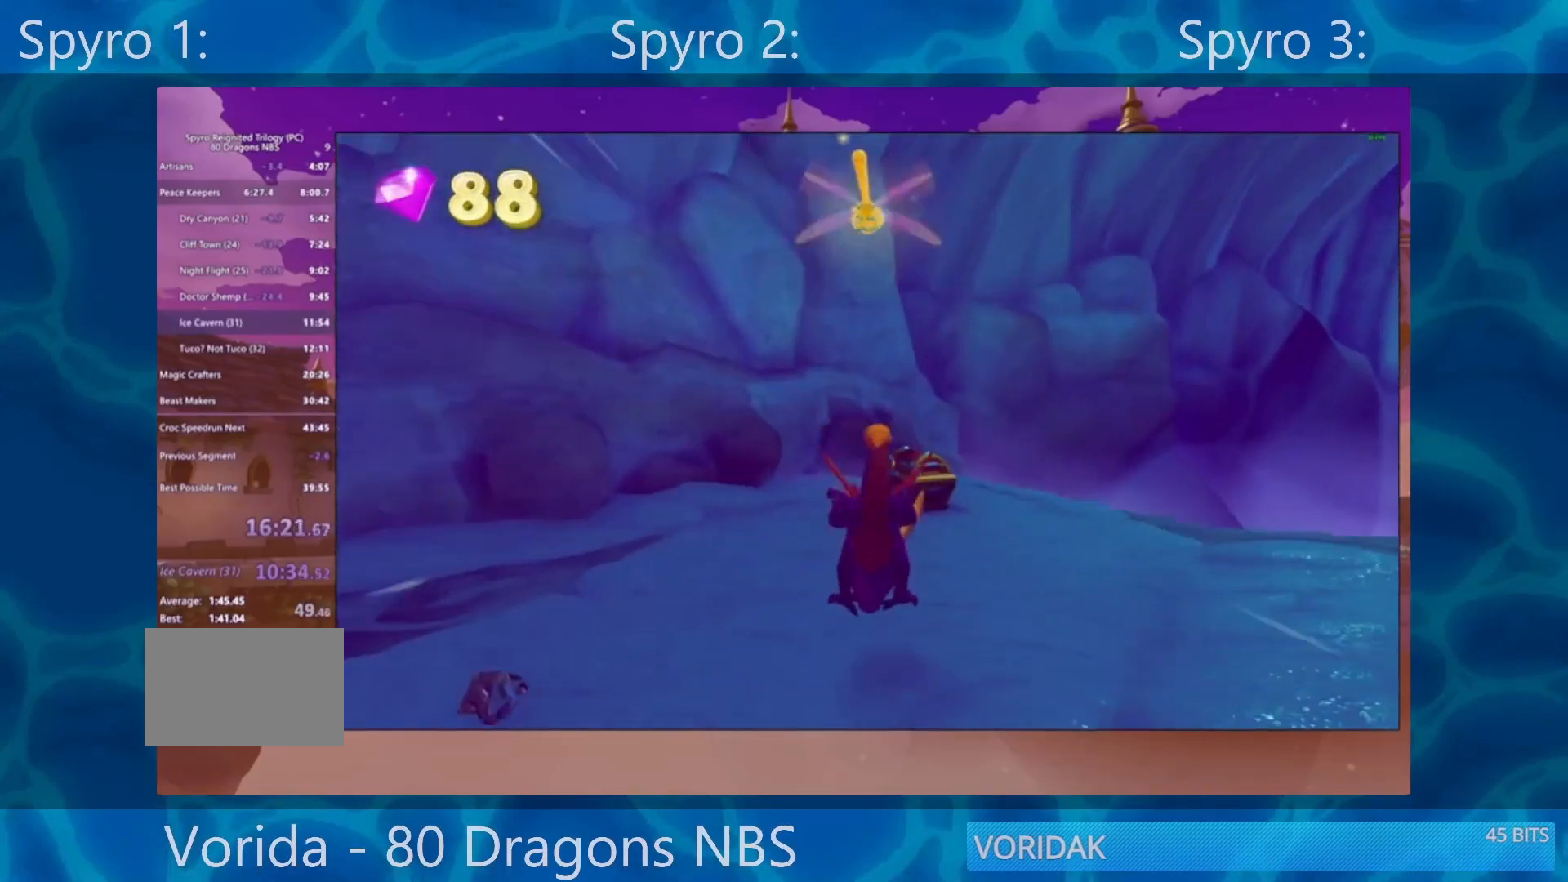
{"buttons": [], "left_stick": "down-right", "right_stick": "center", "events": [[67, "left_stick", "center"], [350, "SQUARE", "up"], [350, "left_stick", "down-right"]]}
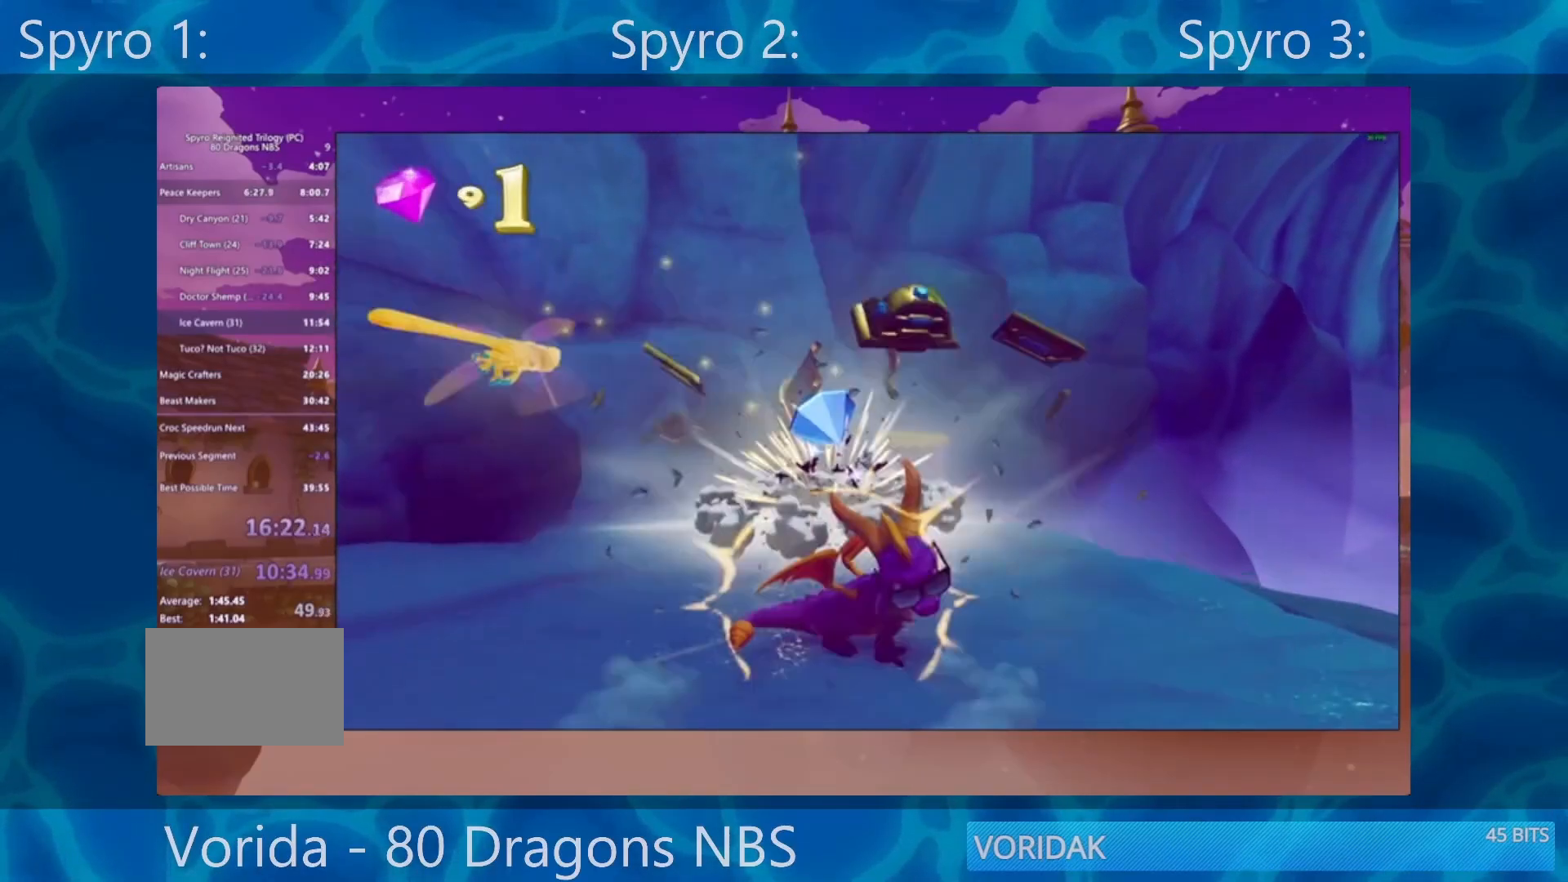
{"buttons": [], "left_stick": "up", "right_stick": "center", "events": [[117, "SQUARE", "down"], [217, "left_stick", "up-right"], [450, "SQUARE", "up"], [450, "left_stick", "up"]]}
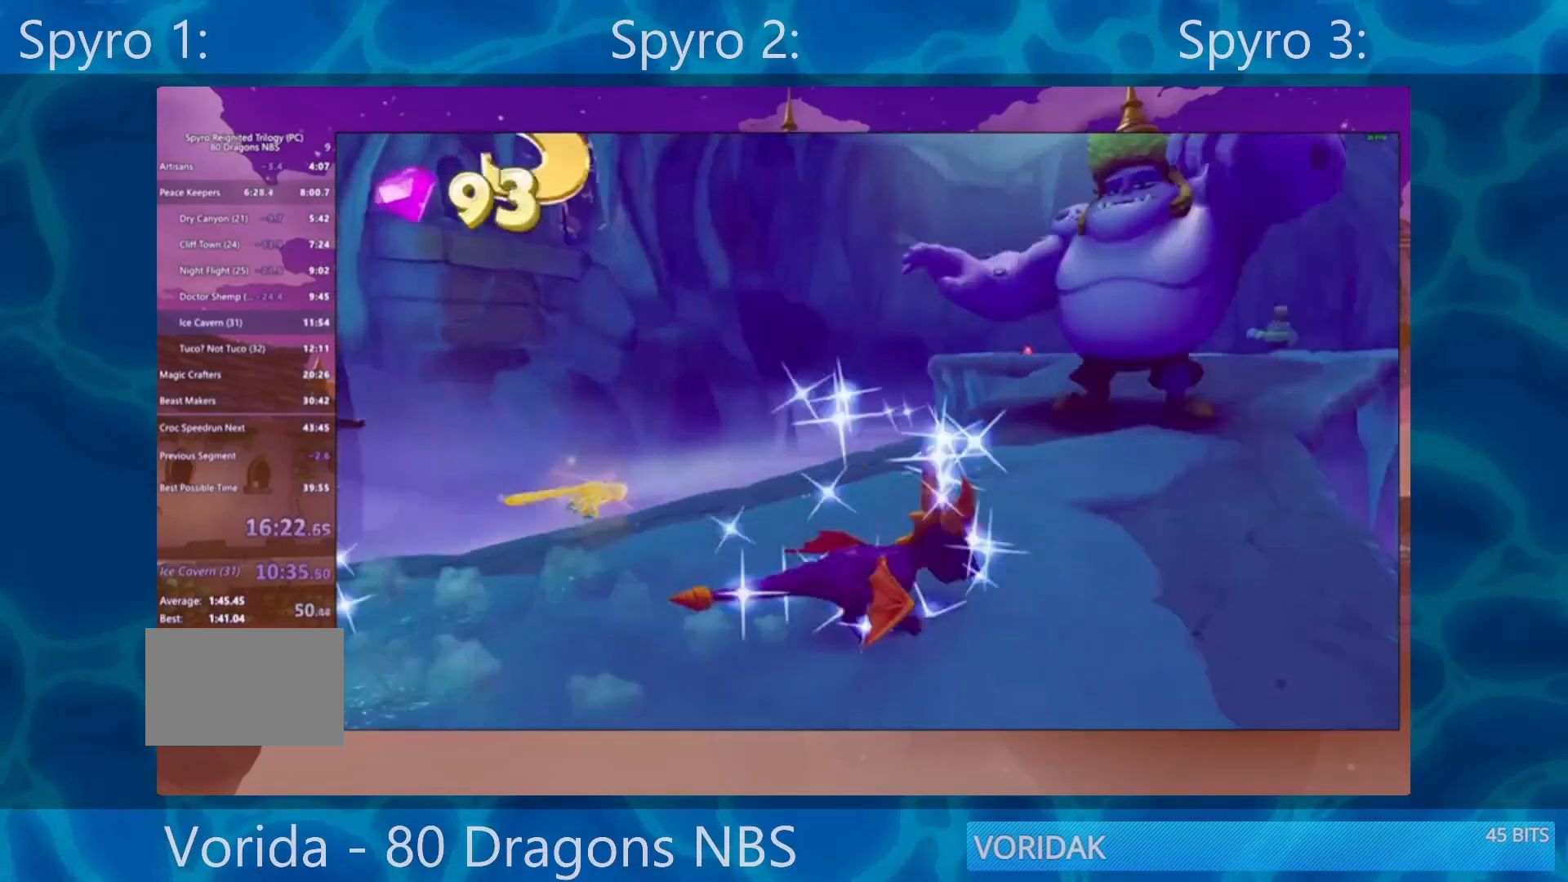
{"buttons": ["CROSS"], "left_stick": "up-right", "right_stick": "center", "events": [[67, "R2", "down"], [67, "left_stick", "up-right"], [250, "R2", "up"], [267, "left_stick", "up"], [283, "CROSS", "down"], [417, "left_stick", "up-right"]]}